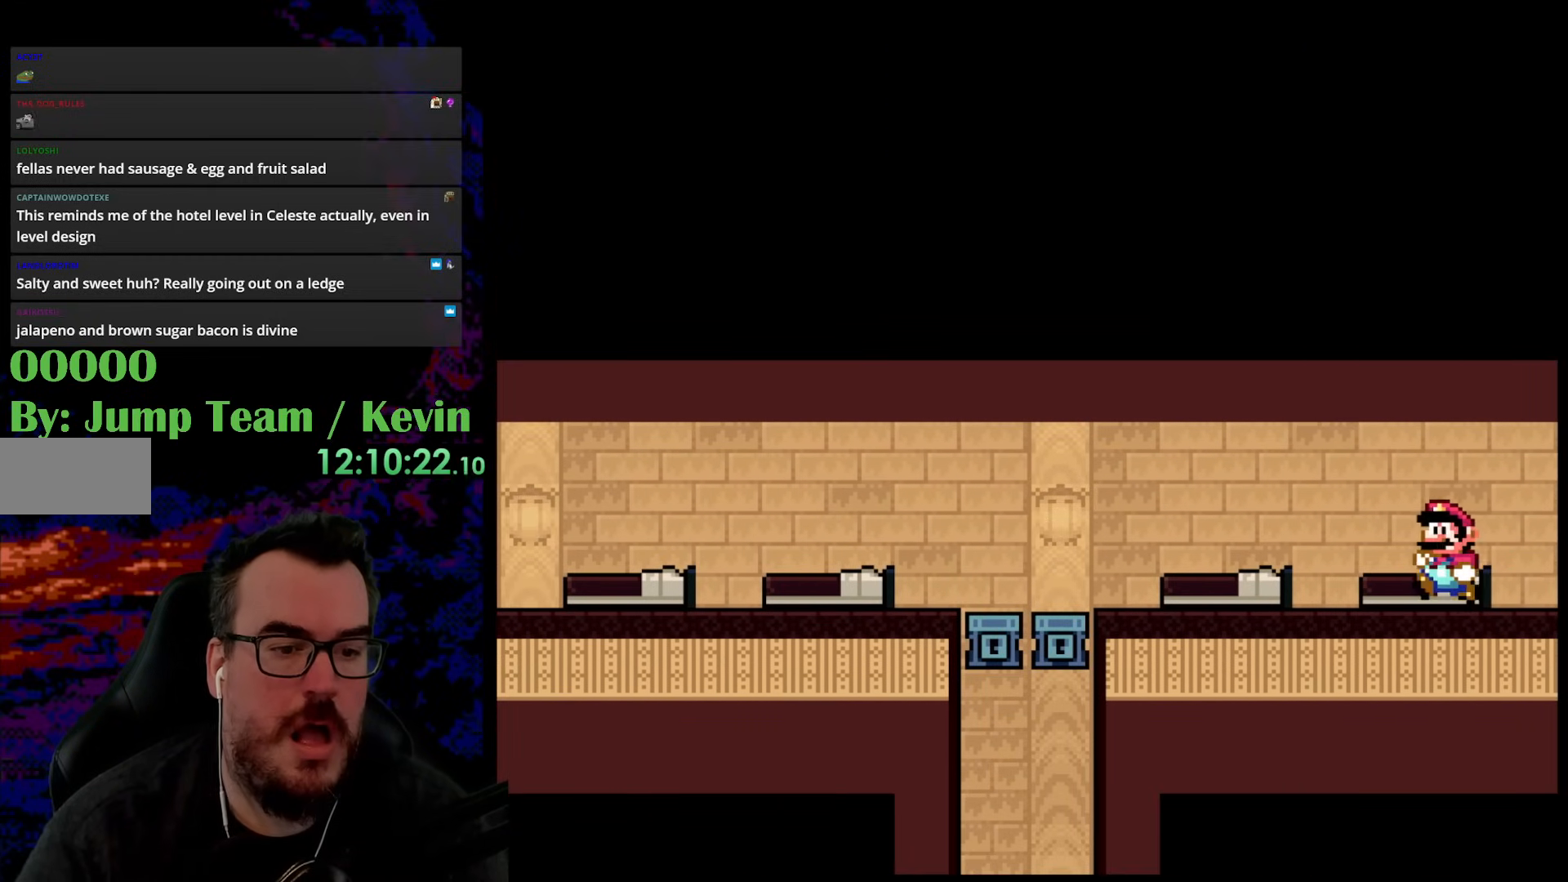
Gameplay with a controller (Nintendo layout); each line is a JSON object with the inputs held at the frame after it. "events" lists button and stick changes between this image and that frame as [ms after this image, input, new state], when the widget could be followed in between. Not read: L3 R3.
{"buttons": ["Y", "DPAD_LEFT"], "events": []}
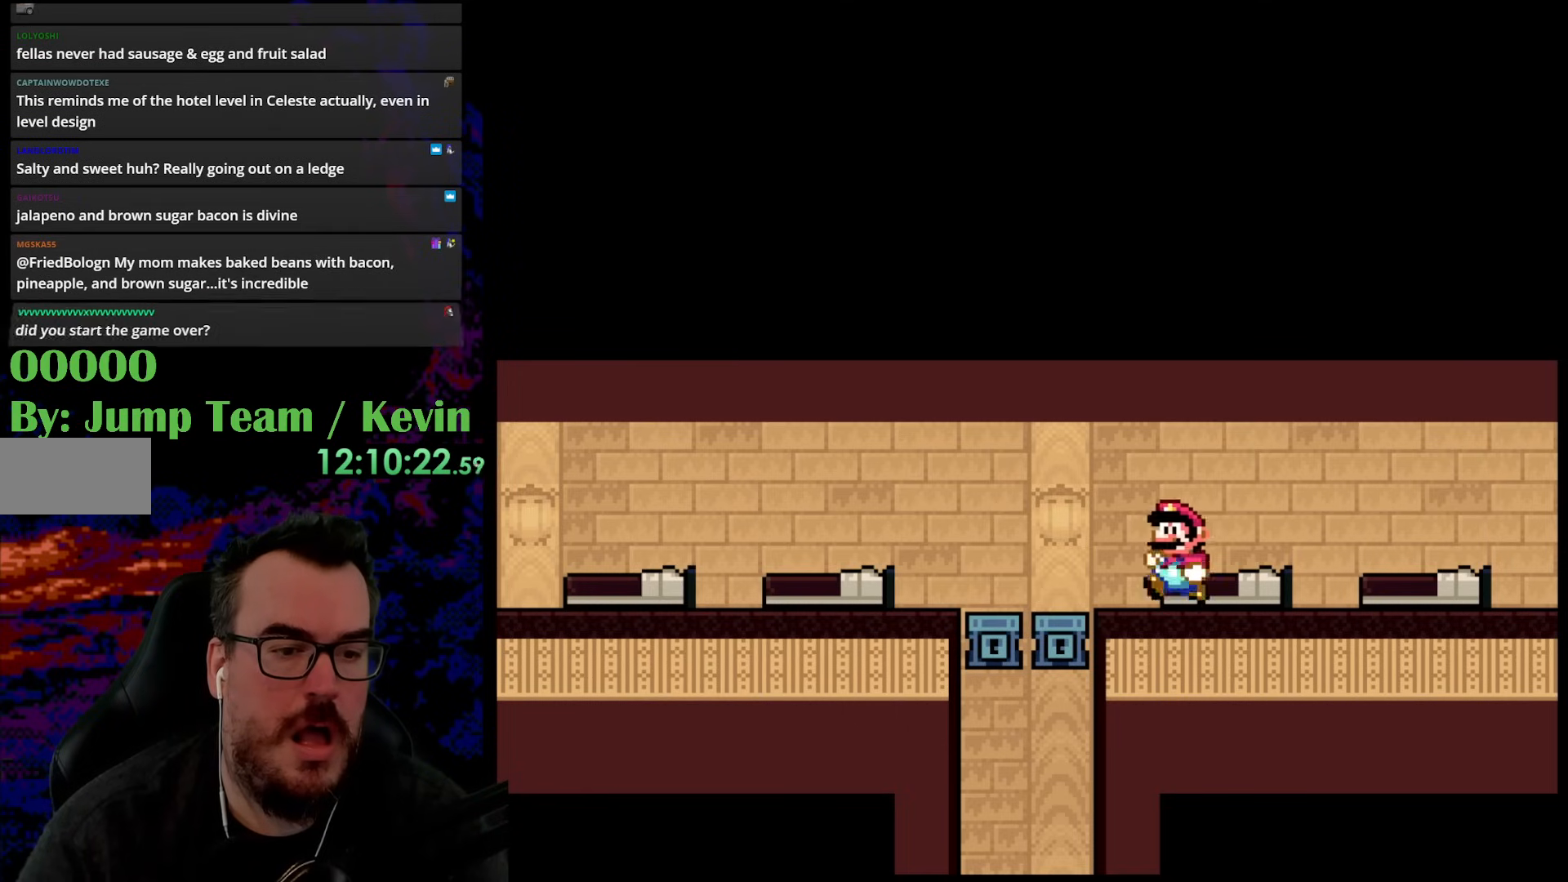
{"buttons": ["Y"], "events": [[67, "DPAD_LEFT", "up"]]}
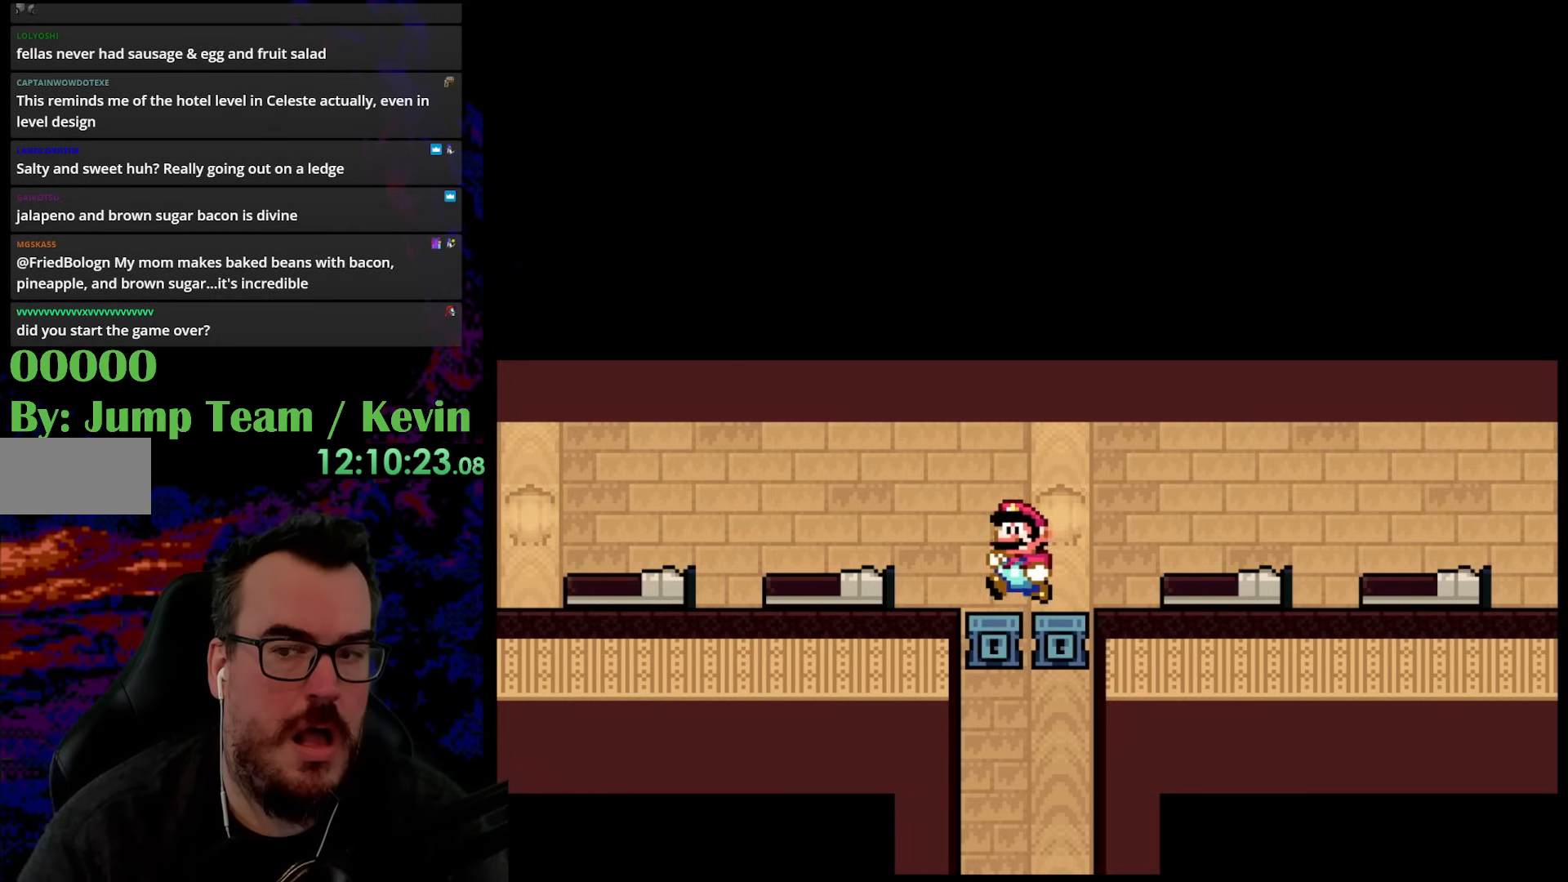
{"buttons": ["Y"], "events": []}
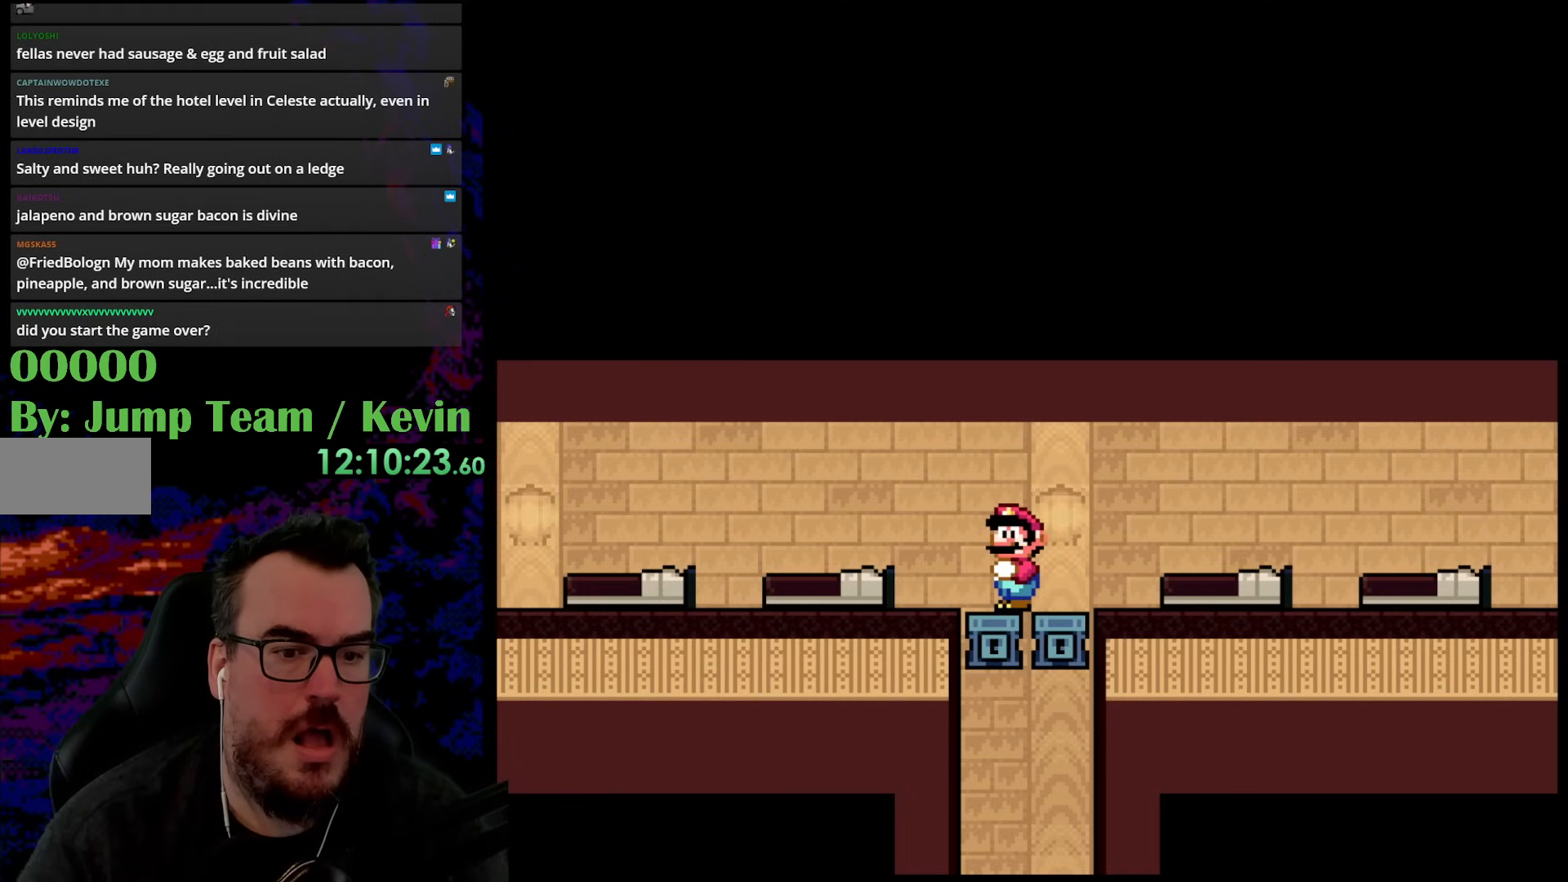
{"buttons": ["Y"], "events": []}
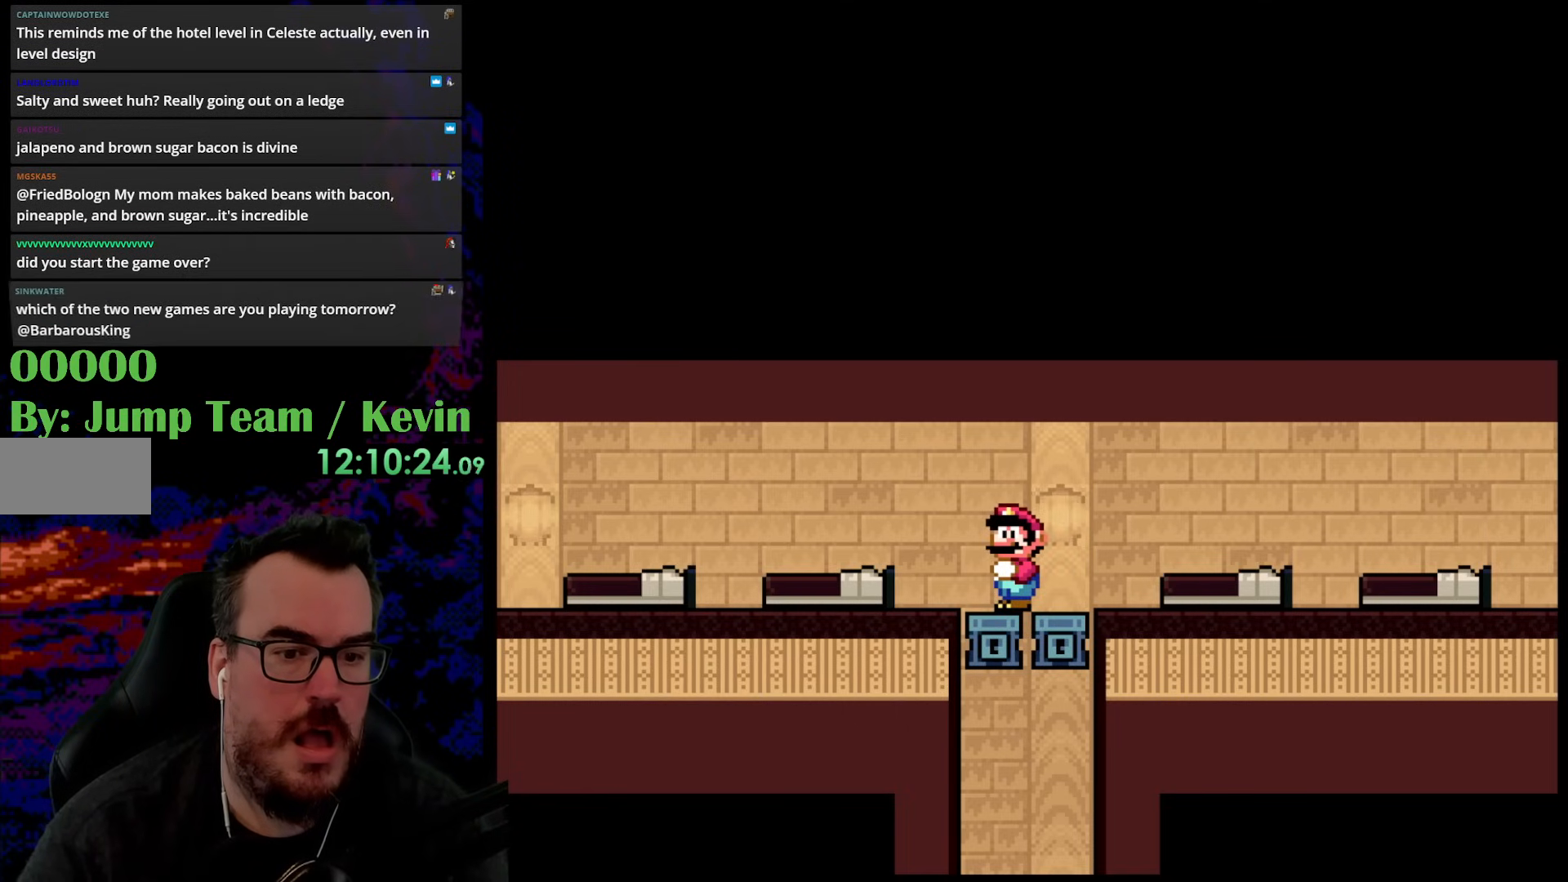
{"buttons": ["Y"], "events": []}
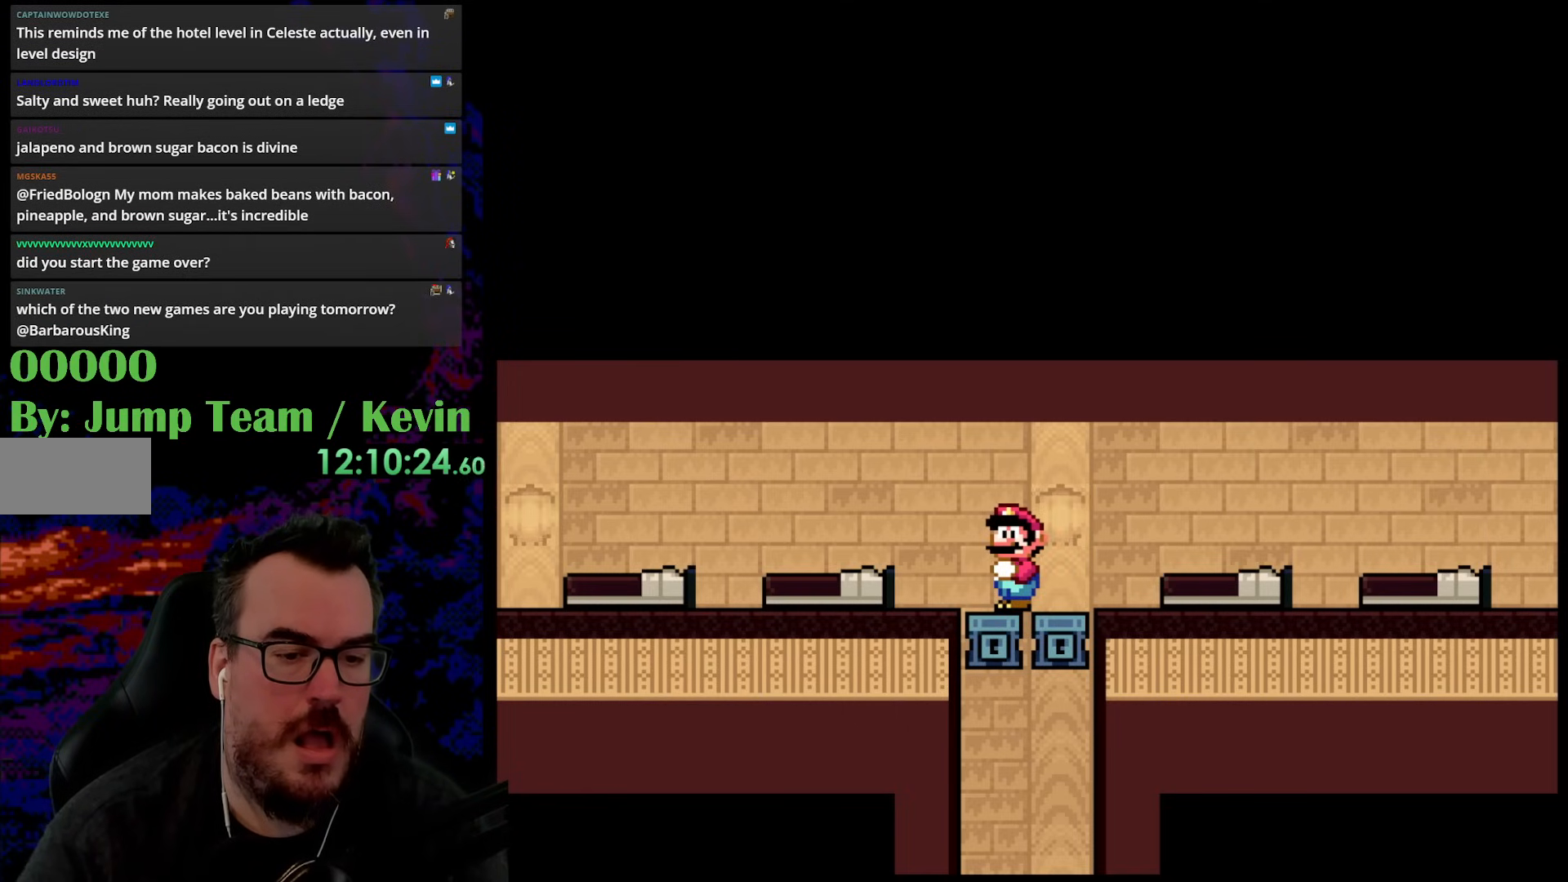
{"buttons": ["Y"], "events": []}
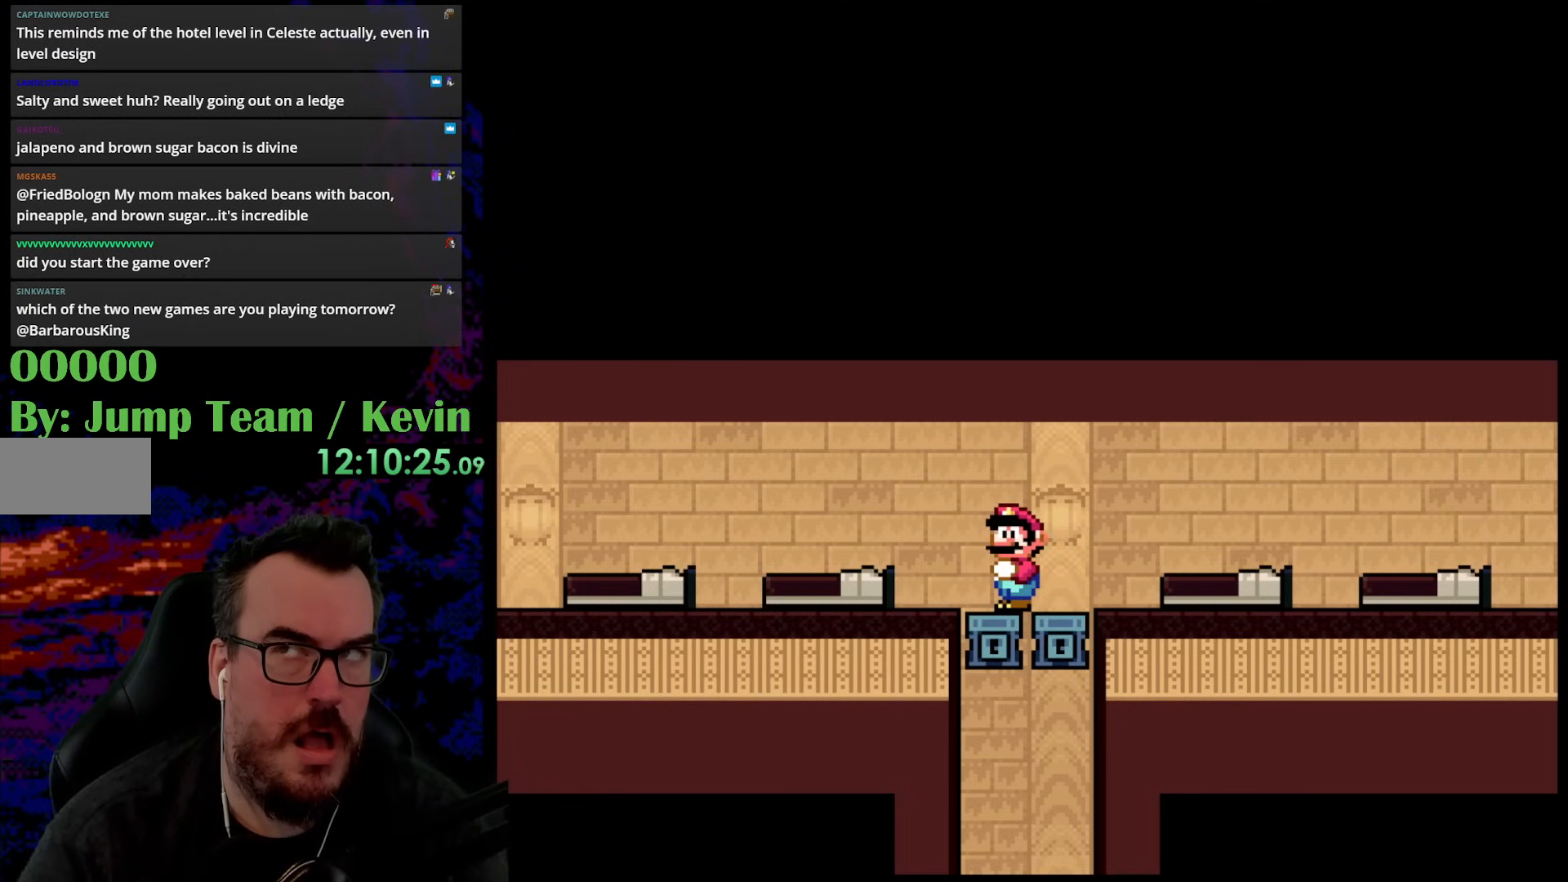
{"buttons": ["Y", "DPAD_LEFT"], "events": [[183, "DPAD_LEFT", "down"], [367, "Y", "up"], [433, "Y", "down"]]}
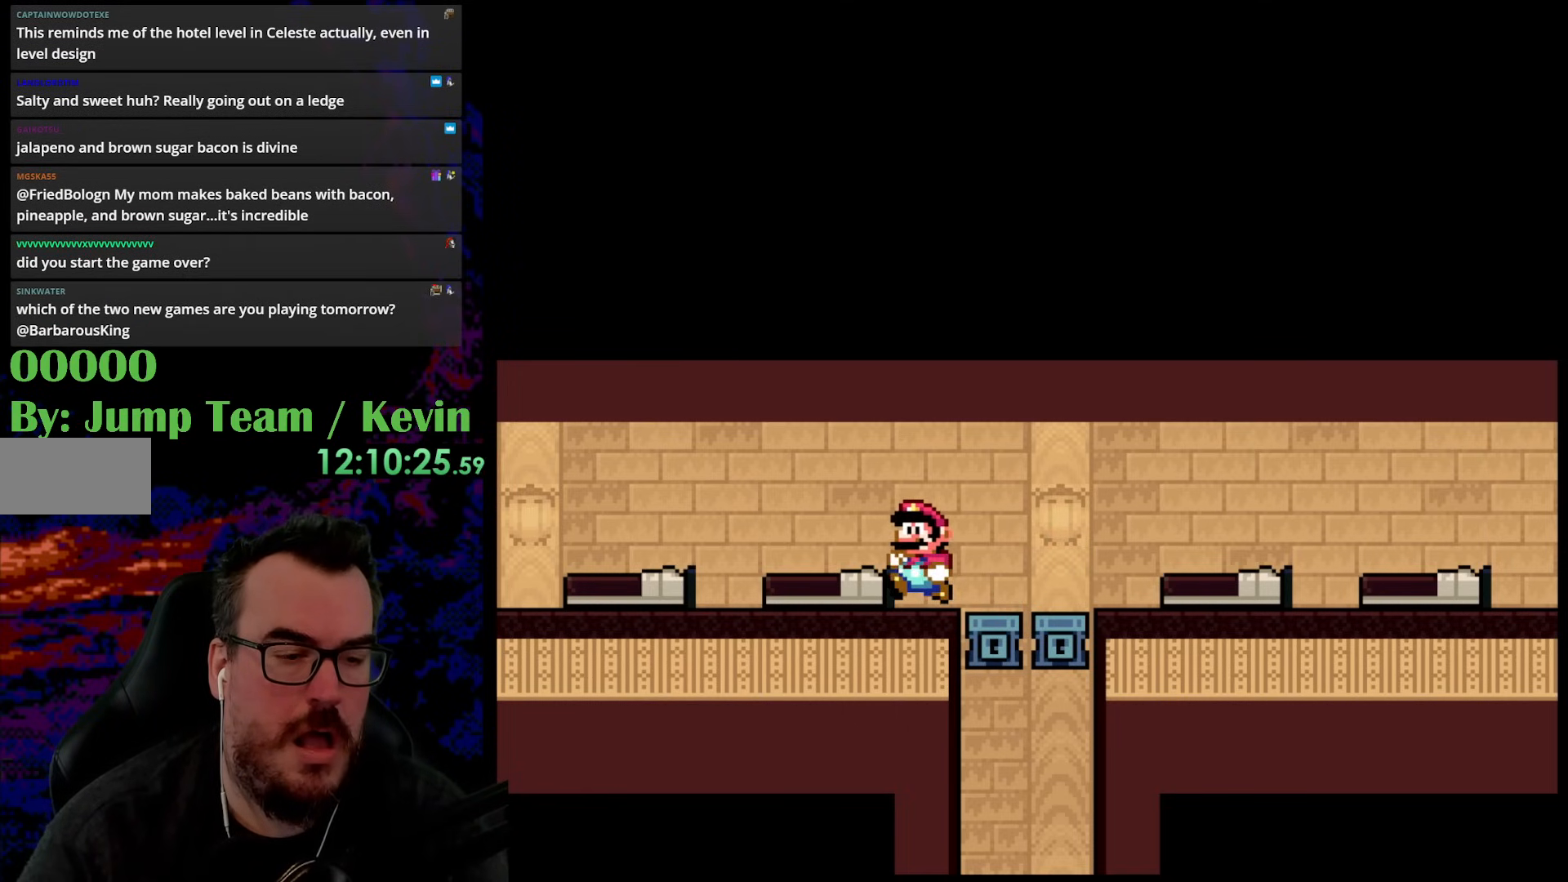
{"buttons": ["Y", "DPAD_RIGHT"], "events": [[250, "DPAD_LEFT", "up"], [333, "DPAD_RIGHT", "down"]]}
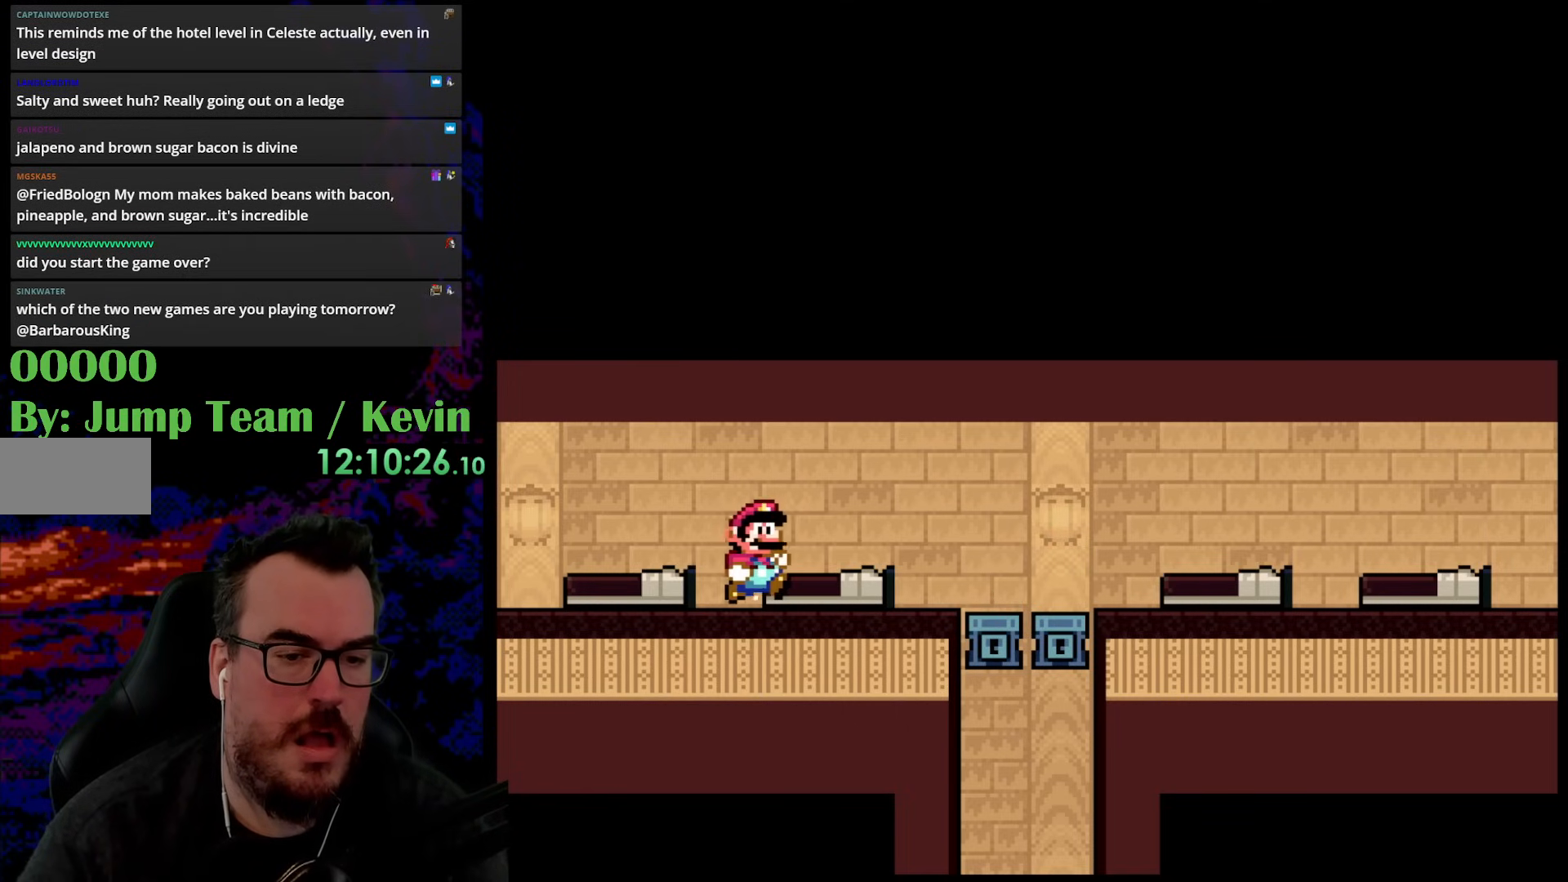
{"buttons": ["Y", "DPAD_RIGHT"], "events": []}
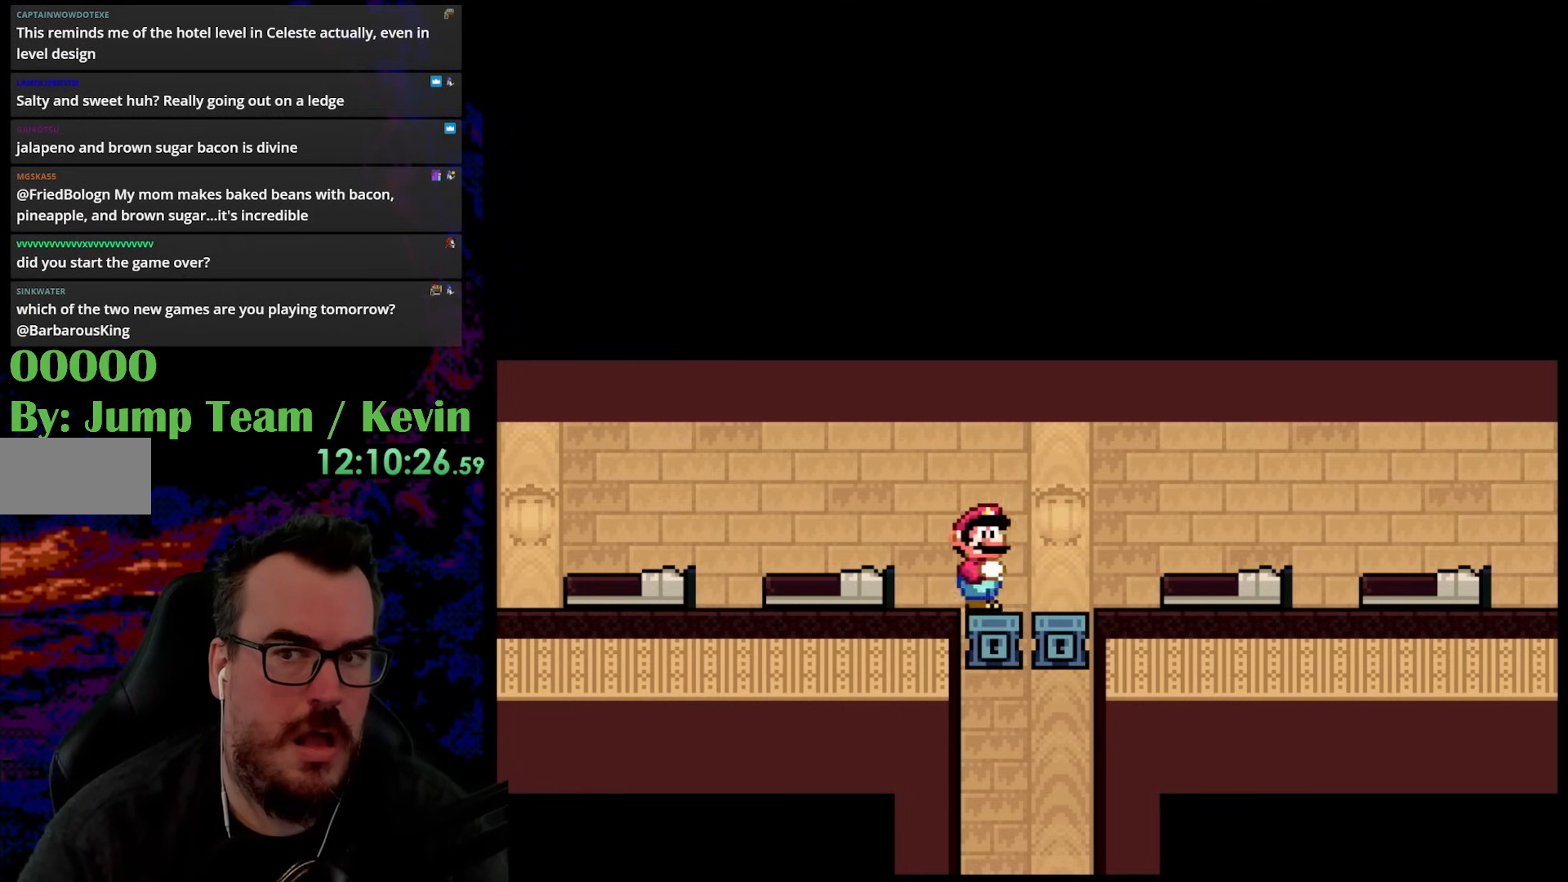
{"buttons": ["Y", "DPAD_RIGHT"], "events": []}
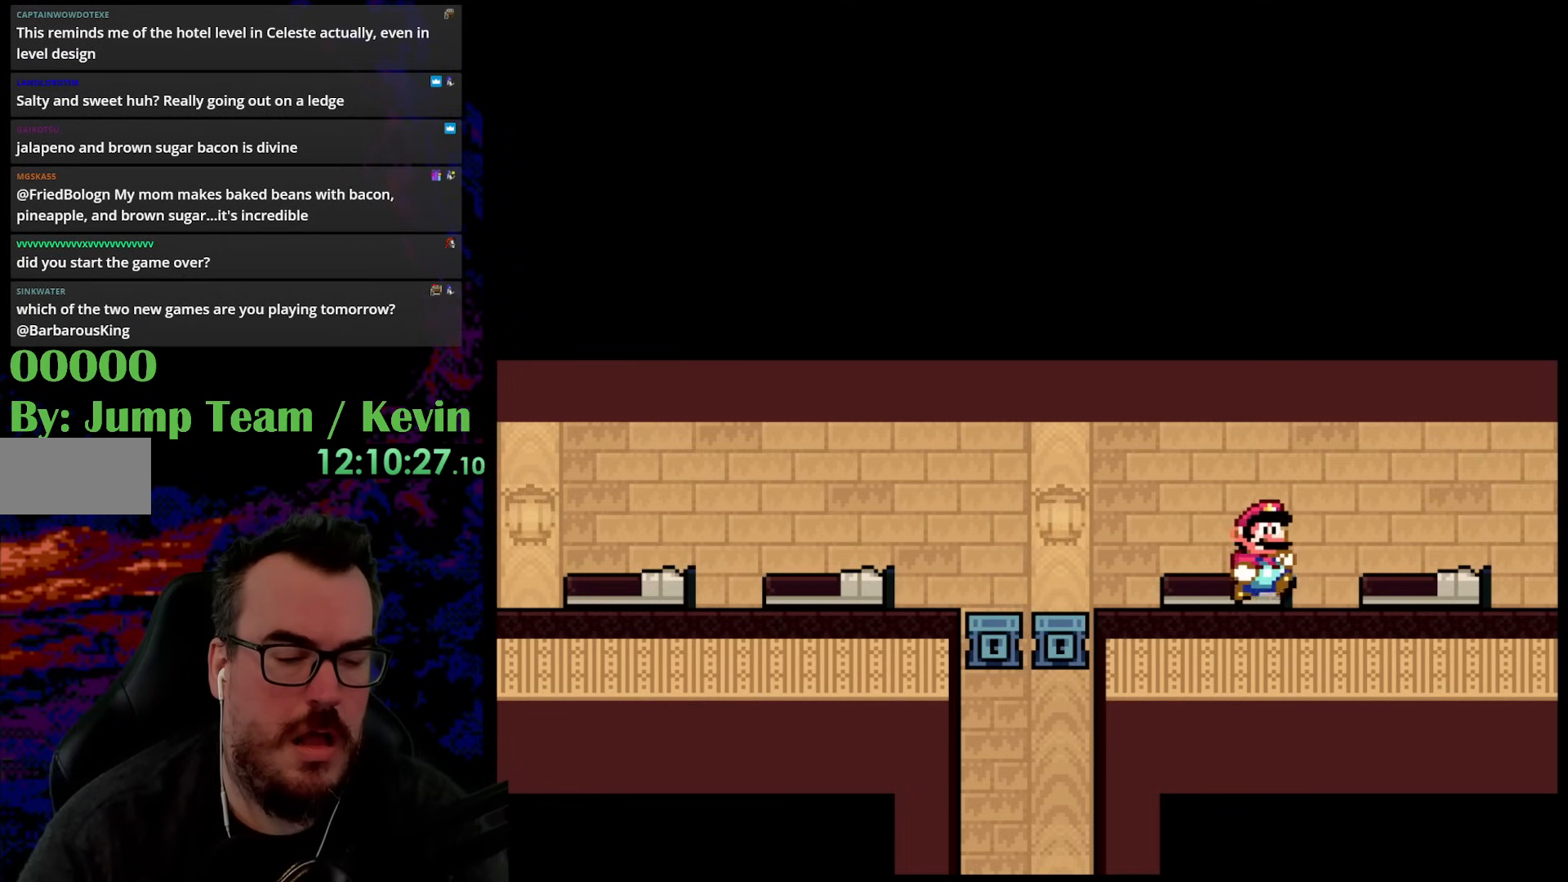
{"buttons": ["Y", "DPAD_RIGHT"], "events": []}
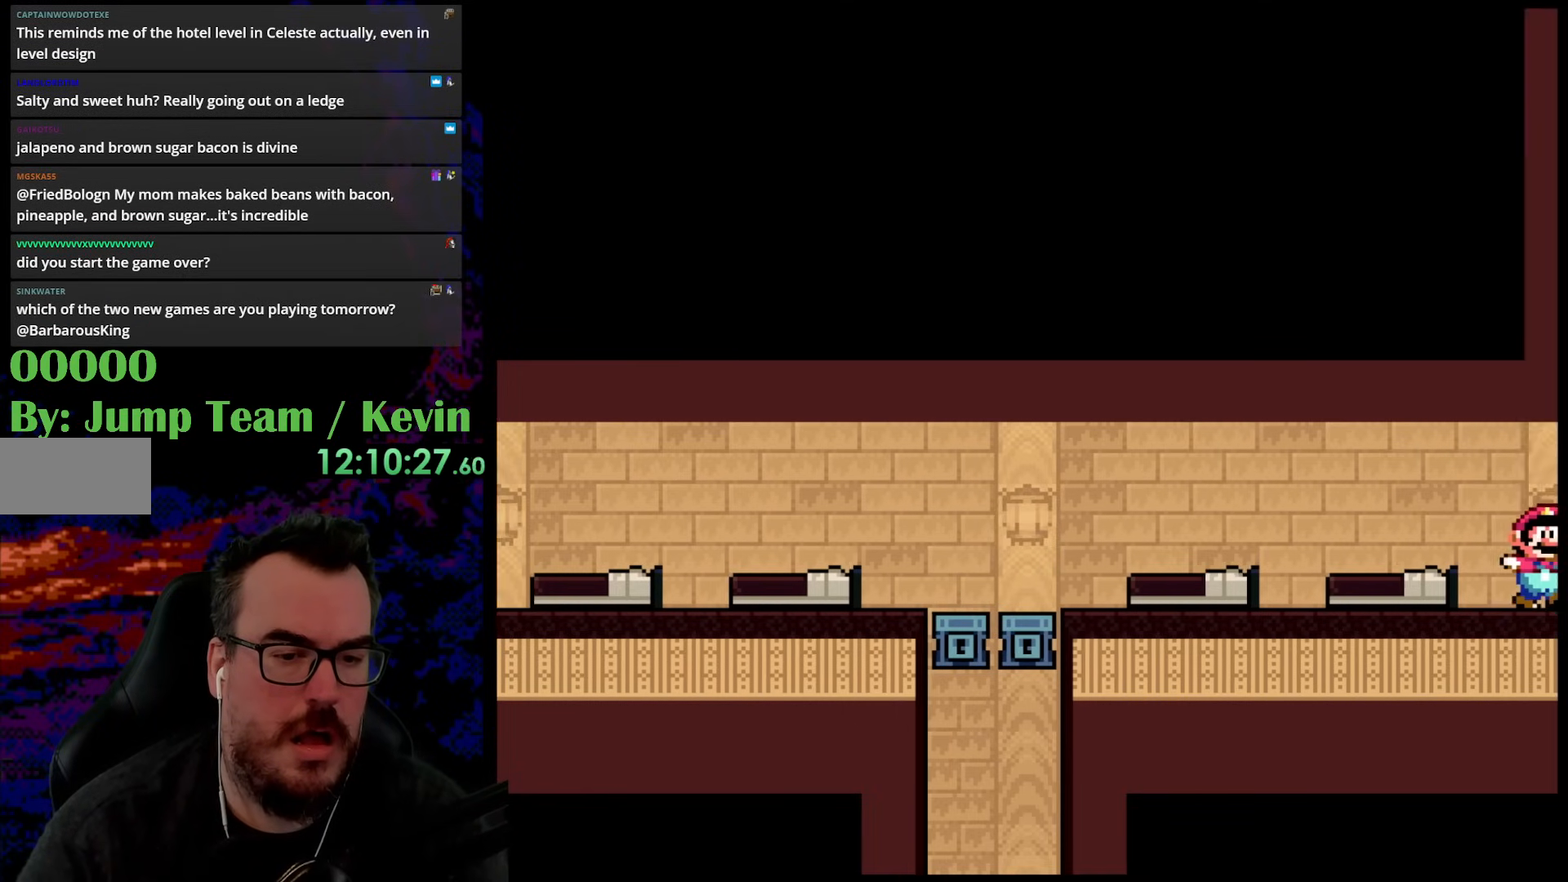
{"buttons": ["Y"], "events": [[50, "DPAD_RIGHT", "up"]]}
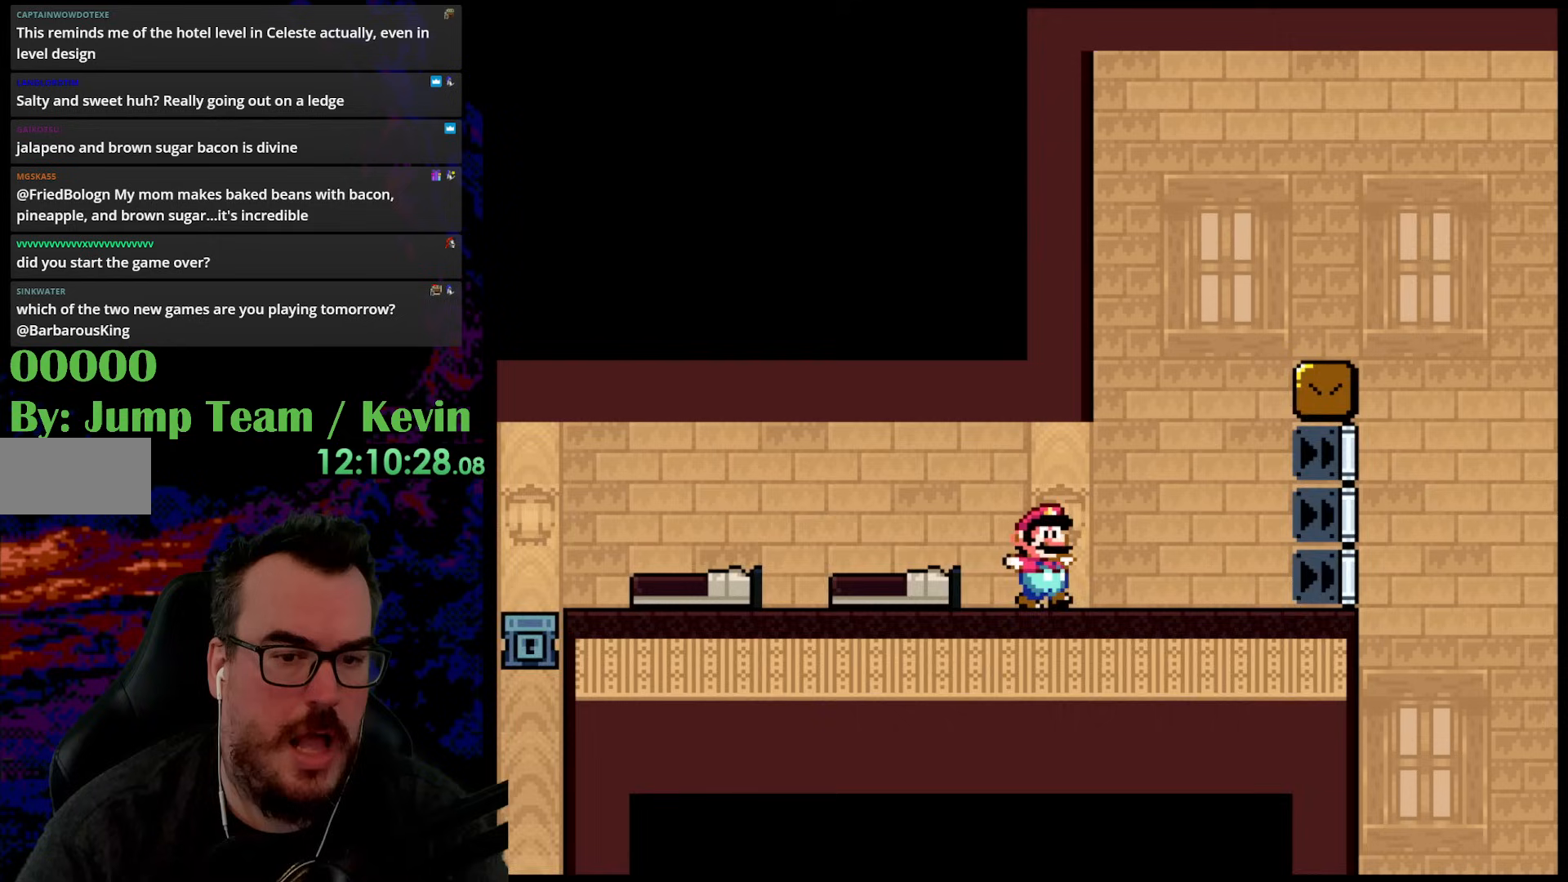
{"buttons": ["Y", "DPAD_RIGHT"], "events": [[400, "DPAD_RIGHT", "down"]]}
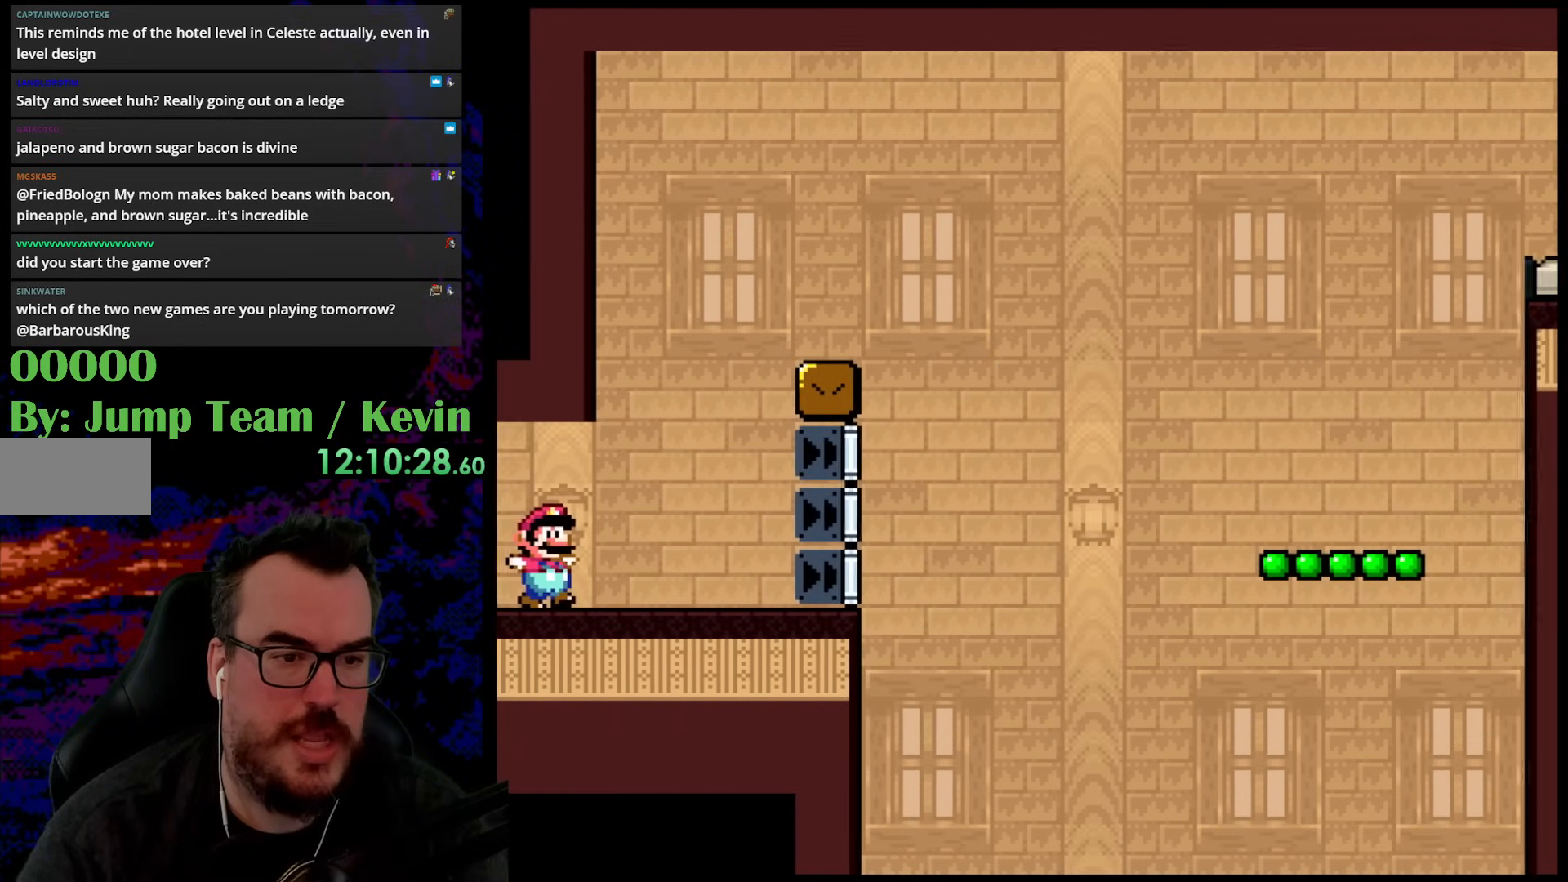
{"buttons": ["B", "Y", "DPAD_RIGHT"], "events": [[233, "B", "down"], [233, "DPAD_DOWN", "down"], [250, "DPAD_DOWN", "up"], [250, "DPAD_LEFT", "down"], [250, "DPAD_RIGHT", "up"], [350, "DPAD_DOWN", "down"], [350, "DPAD_LEFT", "up"], [383, "DPAD_RIGHT", "down"], [400, "DPAD_DOWN", "up"]]}
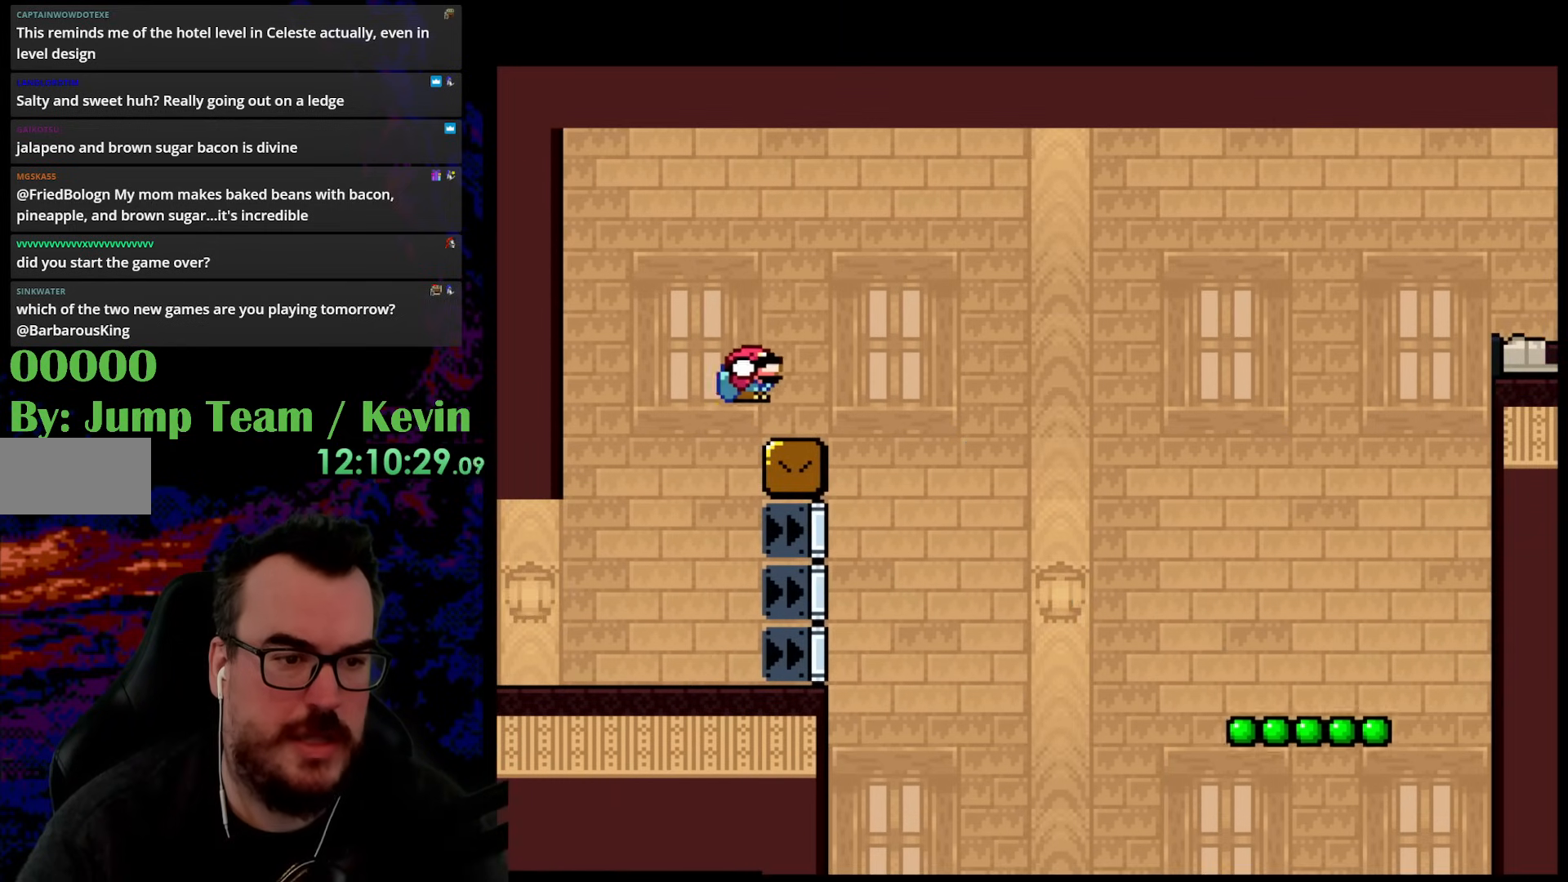
{"buttons": ["Y"], "events": [[117, "B", "up"], [117, "DPAD_DOWN", "down"], [150, "DPAD_DOWN", "up"], [150, "DPAD_LEFT", "down"], [150, "DPAD_RIGHT", "up"], [283, "DPAD_LEFT", "up"]]}
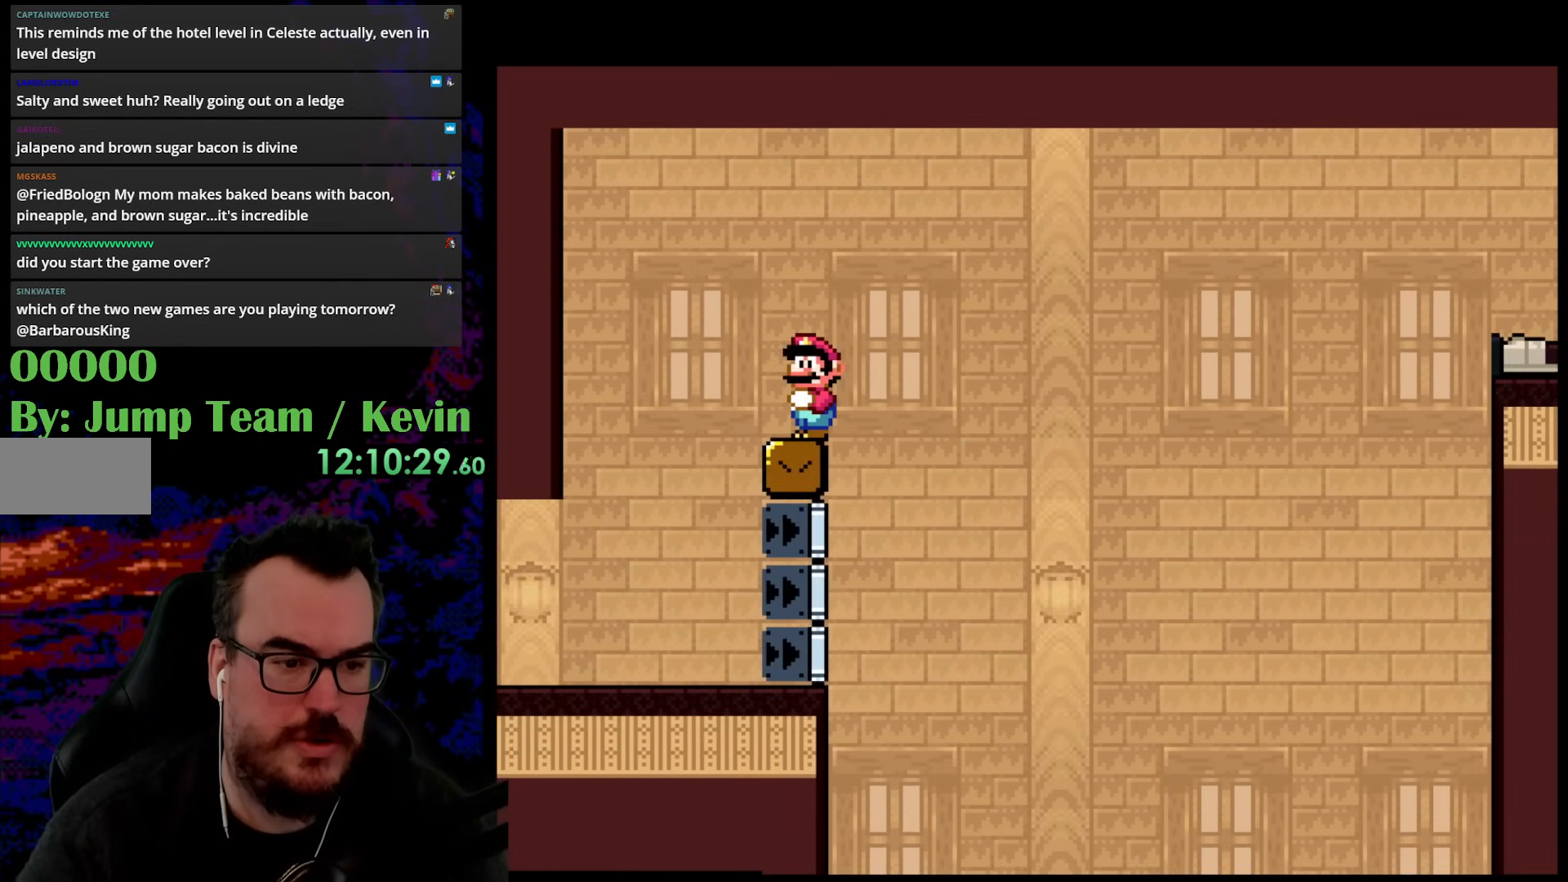
{"buttons": ["Y"], "events": []}
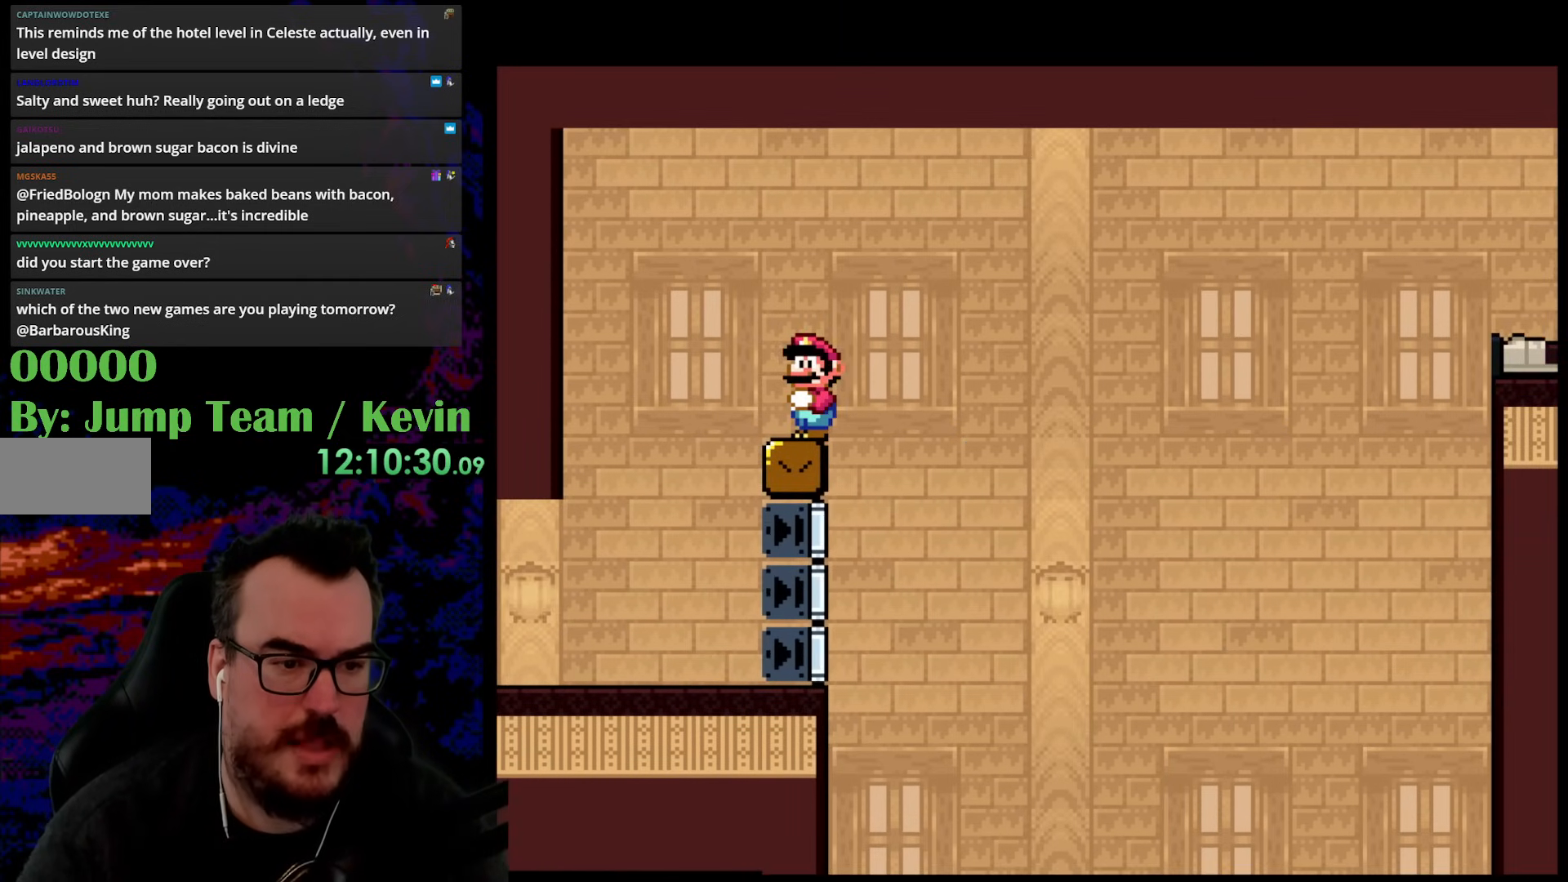
{"buttons": ["Y"], "events": []}
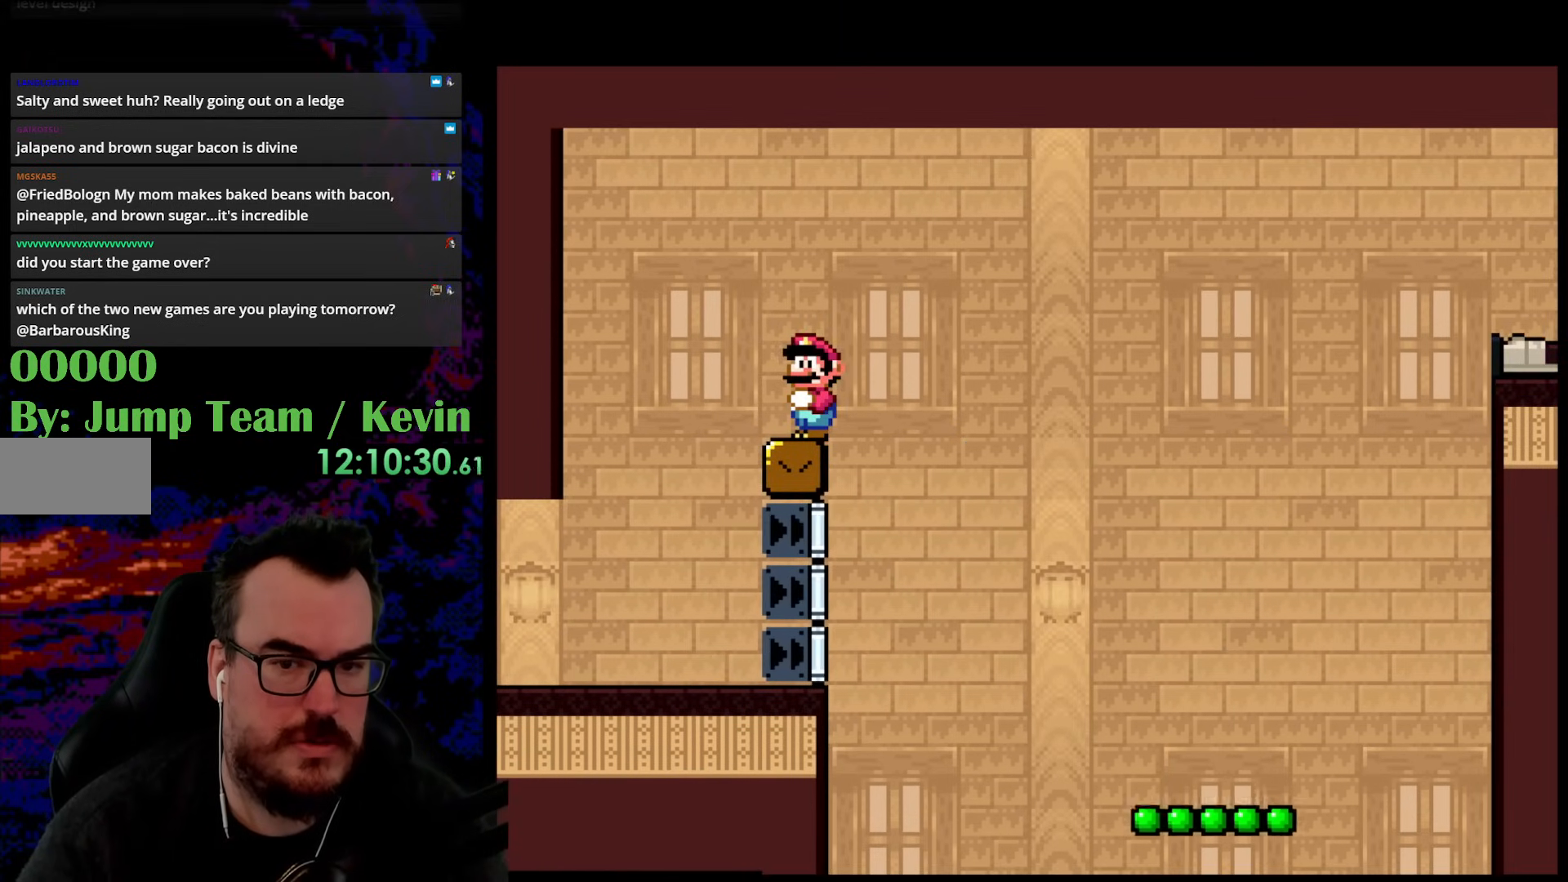
{"buttons": ["B", "Y", "DPAD_RIGHT"], "events": [[350, "DPAD_RIGHT", "down"], [433, "B", "down"]]}
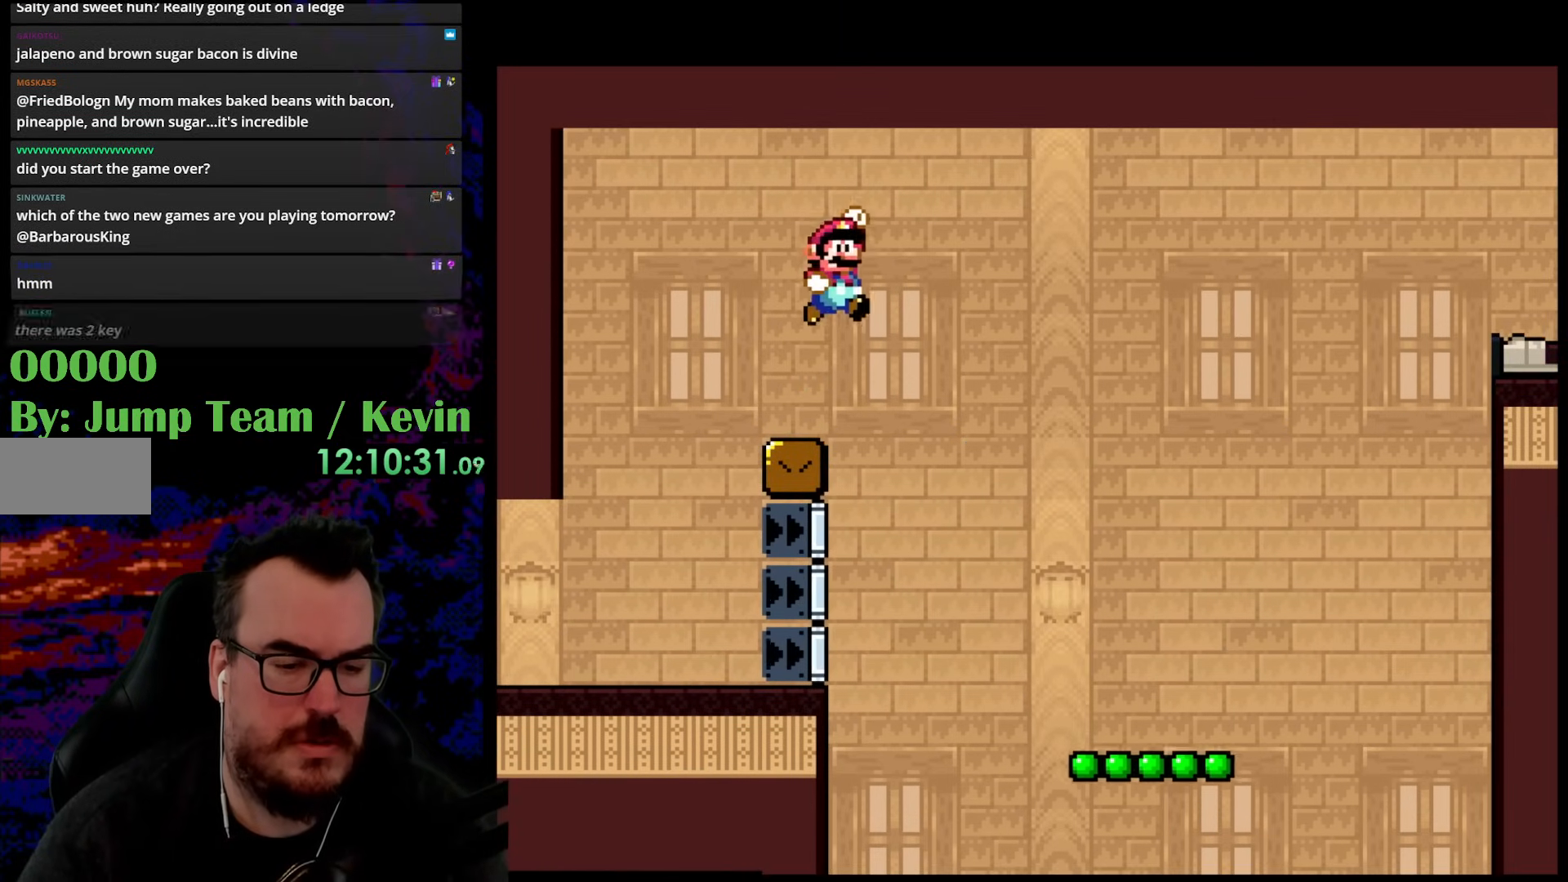
{"buttons": ["B", "Y", "DPAD_RIGHT"], "events": [[83, "B", "up"], [250, "B", "down"]]}
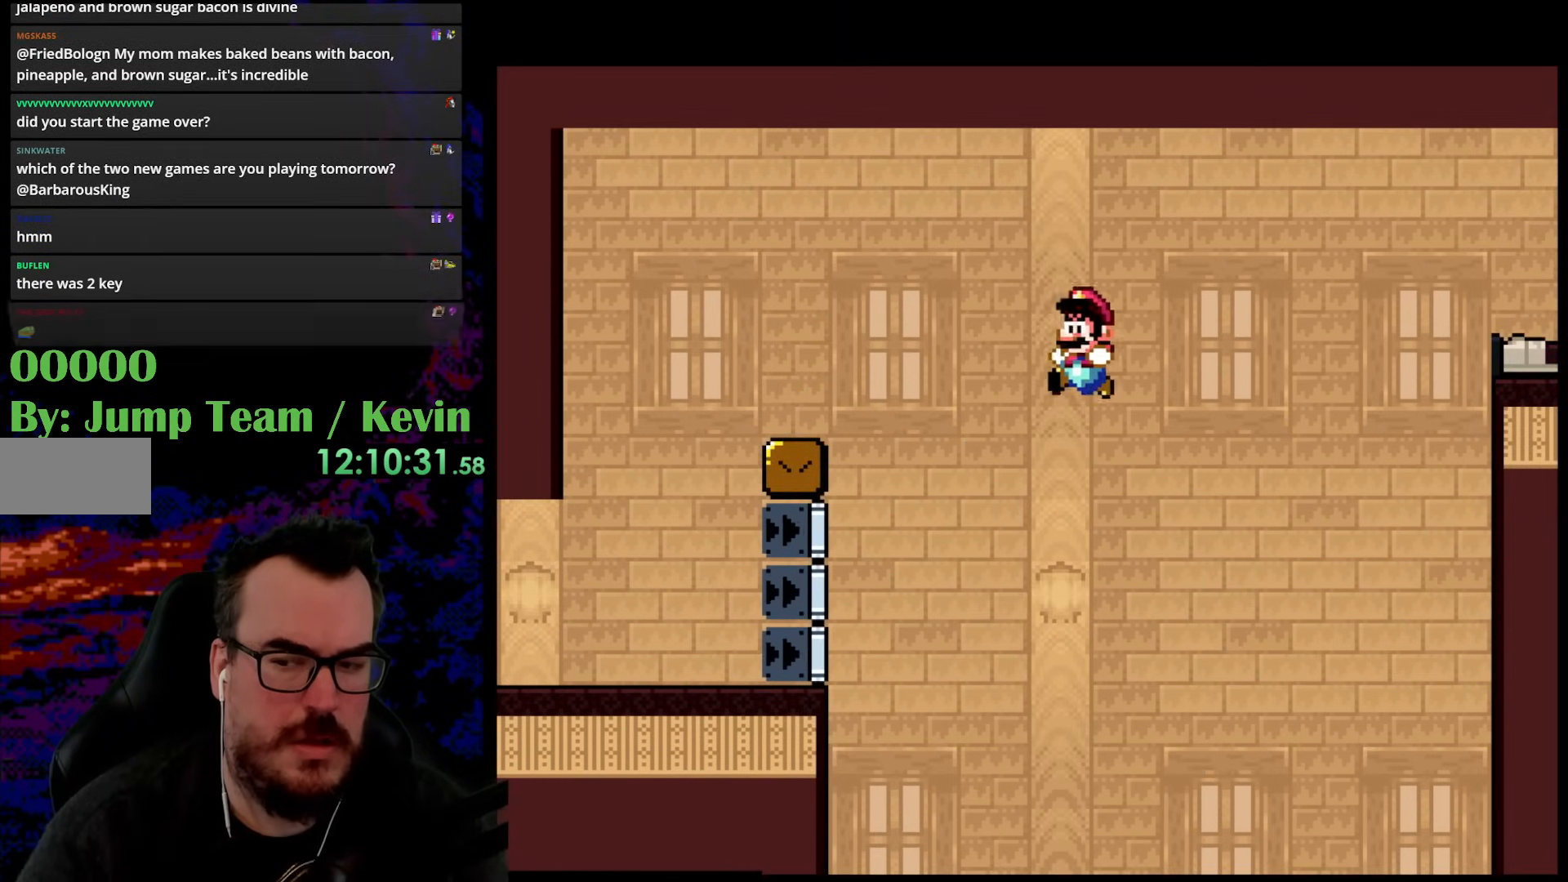
{"buttons": ["B", "Y"], "events": [[33, "DPAD_RIGHT", "up"], [50, "DPAD_LEFT", "down"], [200, "DPAD_LEFT", "up"]]}
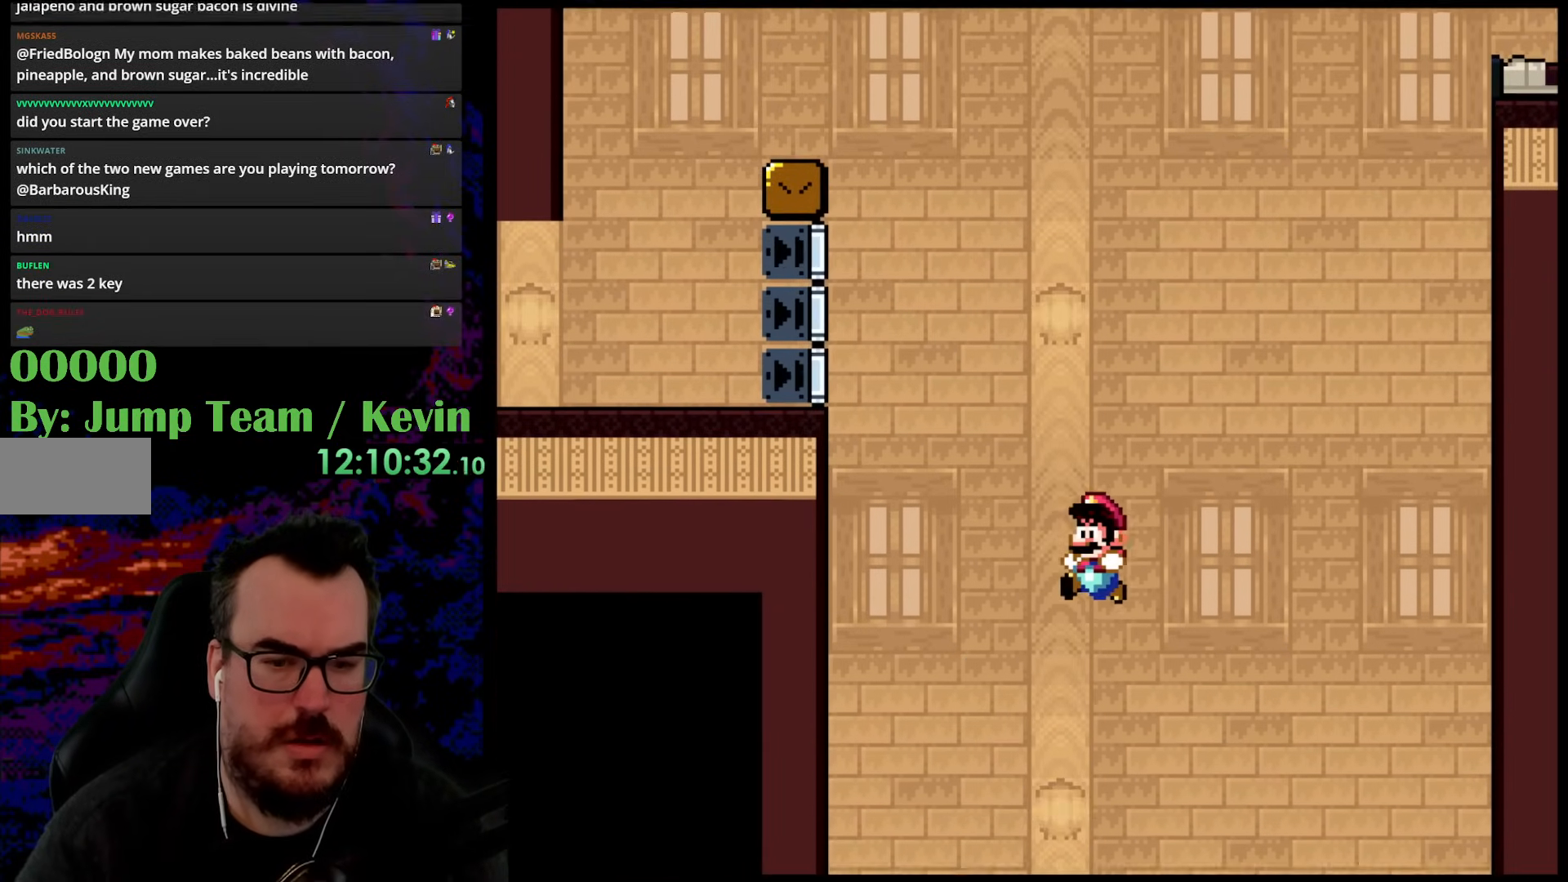
{"buttons": ["B", "Y", "DPAD_UP"], "events": [[283, "B", "up"], [467, "DPAD_UP", "down"], [483, "B", "down"]]}
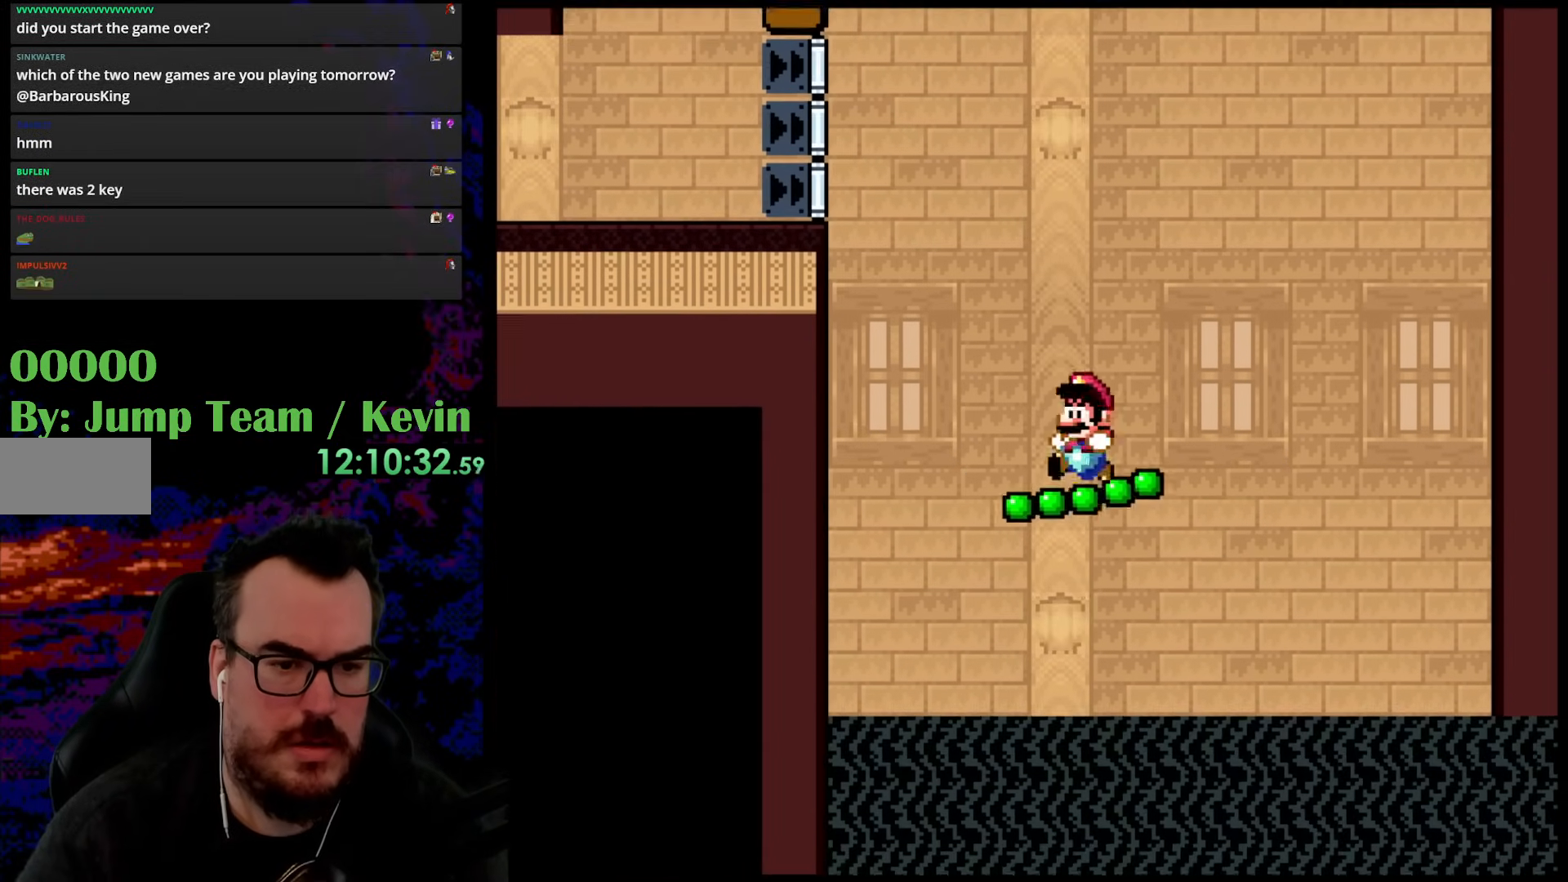
{"buttons": ["Y", "DPAD_RIGHT"], "events": [[150, "DPAD_RIGHT", "down"], [217, "DPAD_UP", "up"], [350, "B", "up"]]}
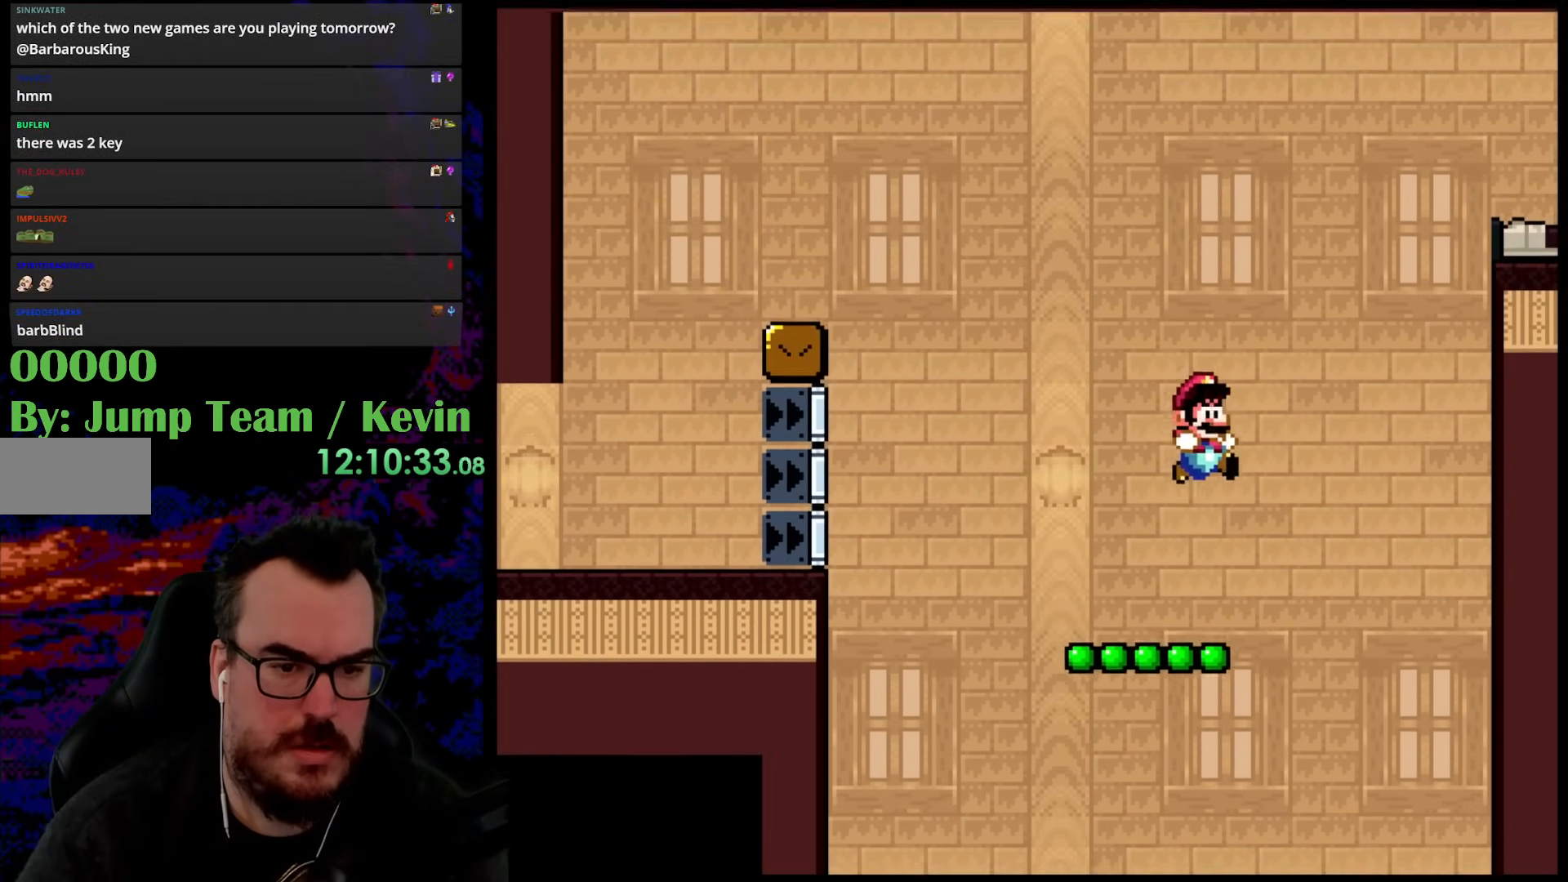
{"buttons": ["B", "Y", "DPAD_LEFT"], "events": [[50, "DPAD_RIGHT", "up"], [150, "DPAD_LEFT", "down"], [400, "B", "down"]]}
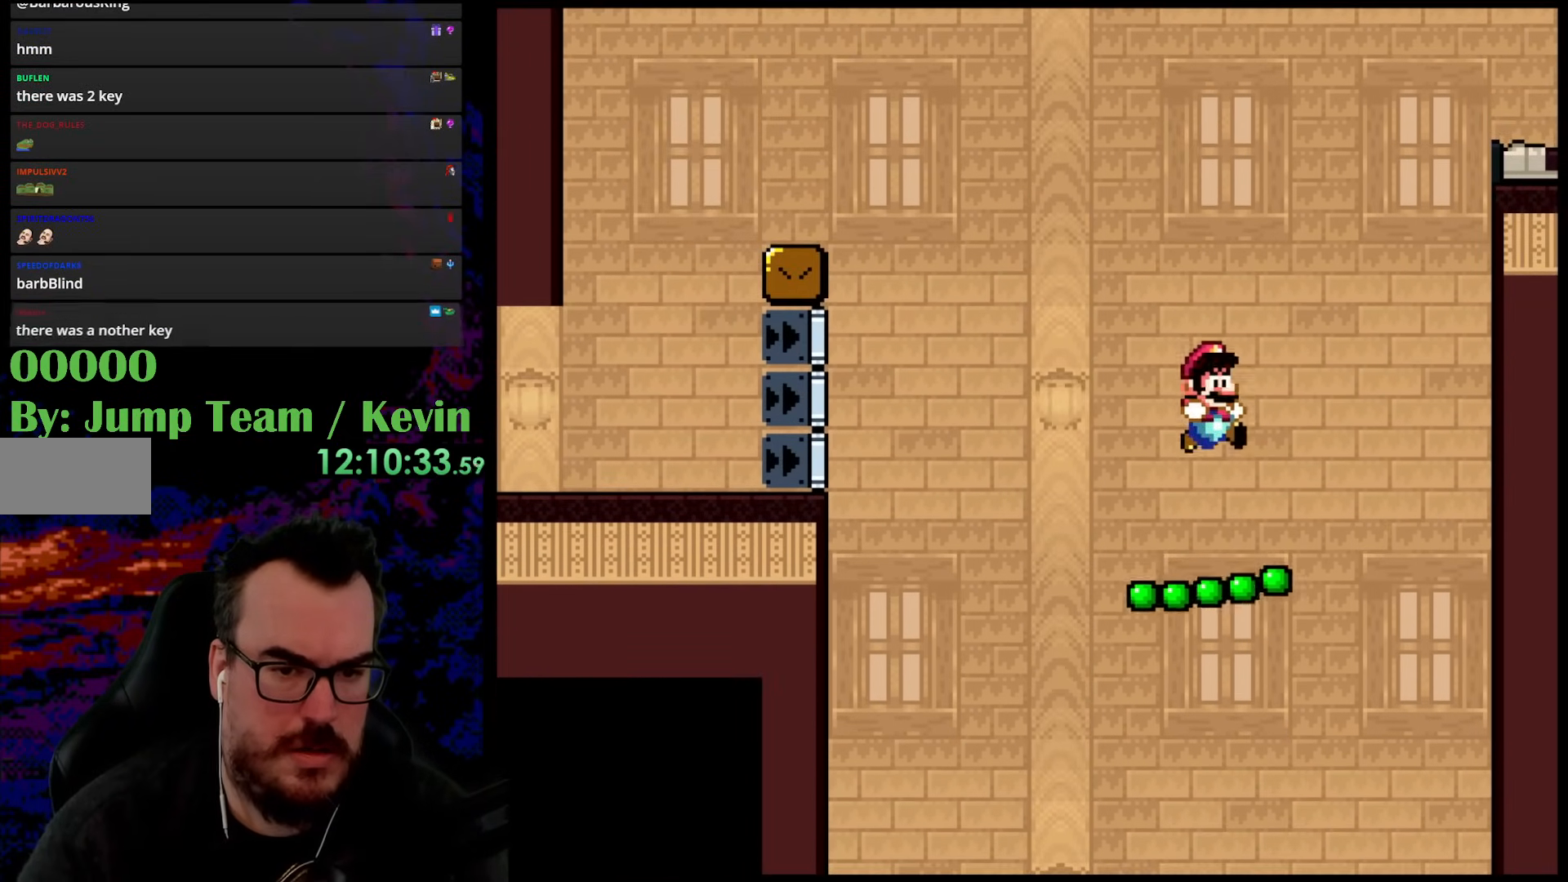
{"buttons": ["B", "Y", "DPAD_RIGHT"], "events": [[17, "DPAD_DOWN", "down"], [17, "DPAD_LEFT", "up"], [17, "DPAD_RIGHT", "down"], [33, "DPAD_DOWN", "up"]]}
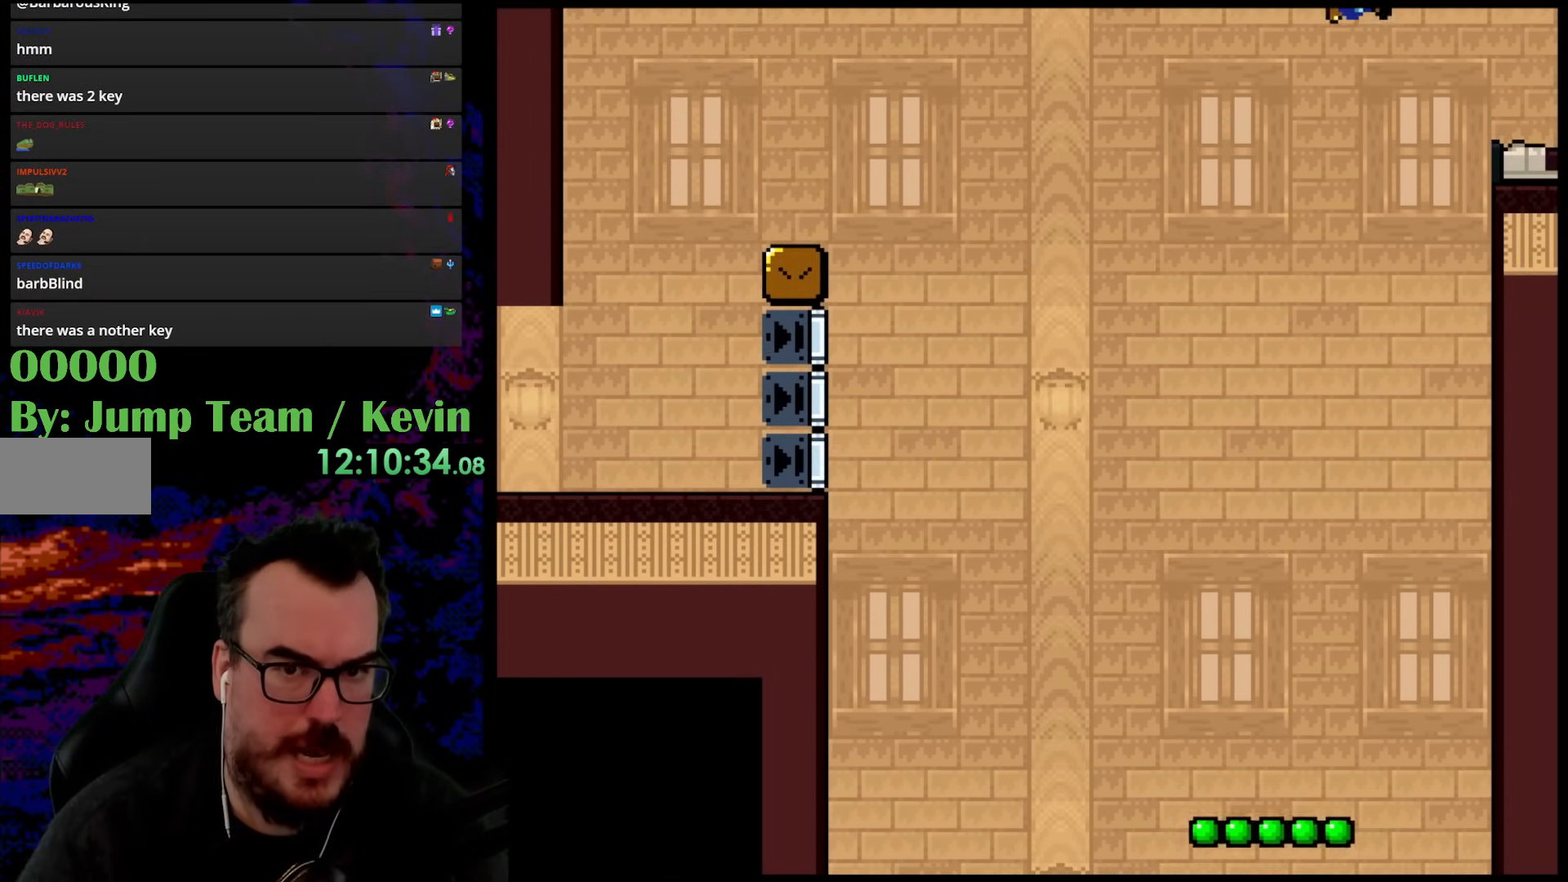
{"buttons": ["B", "Y", "DPAD_RIGHT"], "events": []}
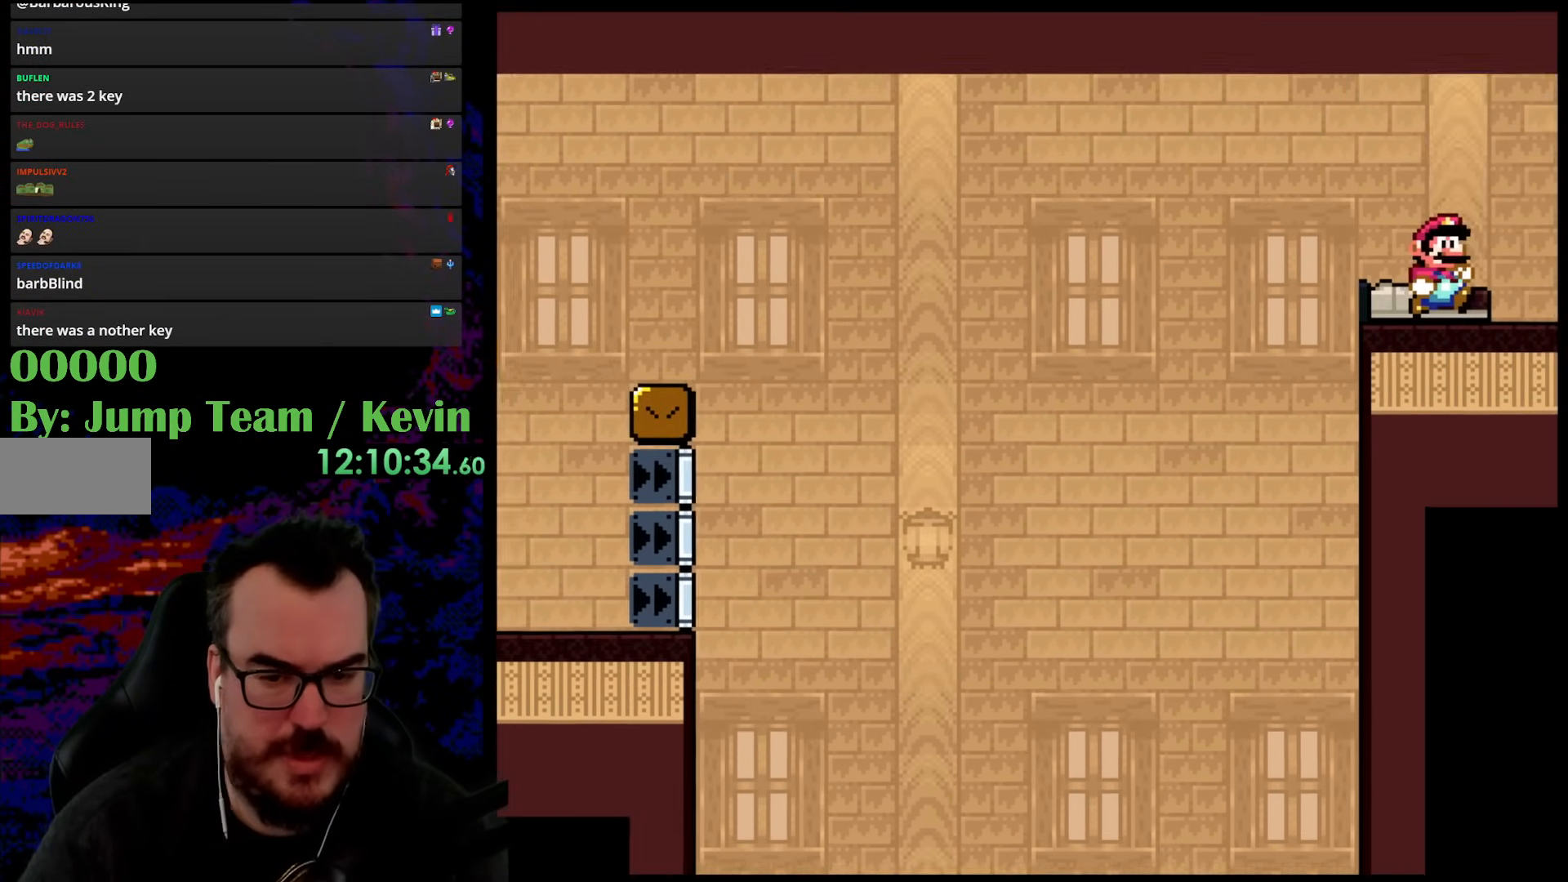
{"buttons": ["B", "Y", "DPAD_RIGHT"], "events": []}
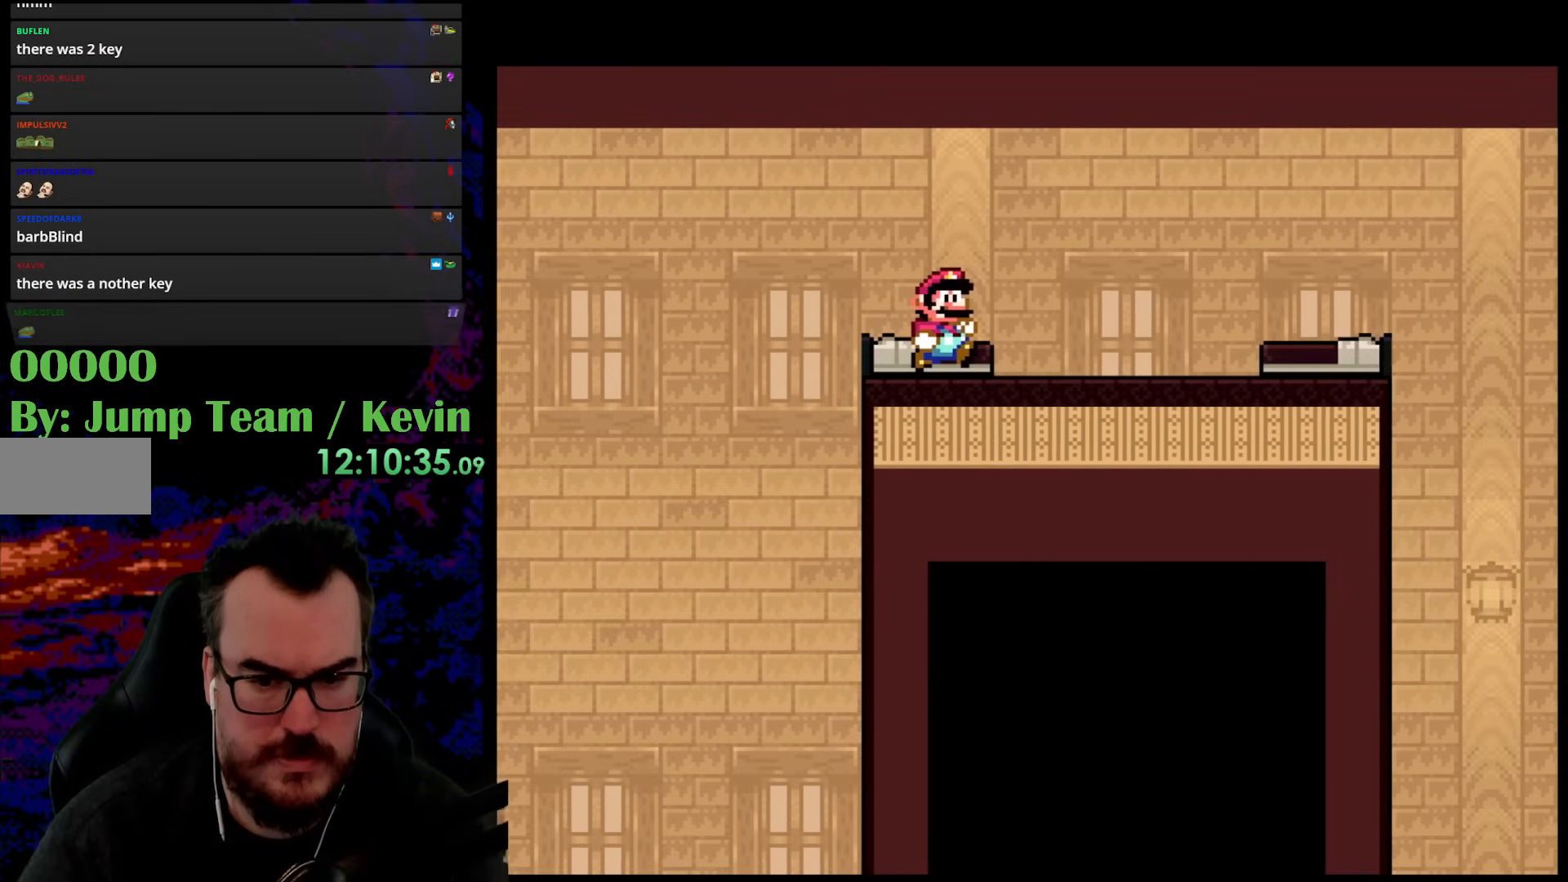
{"buttons": ["DPAD_RIGHT"], "events": [[150, "B", "up"], [500, "Y", "up"]]}
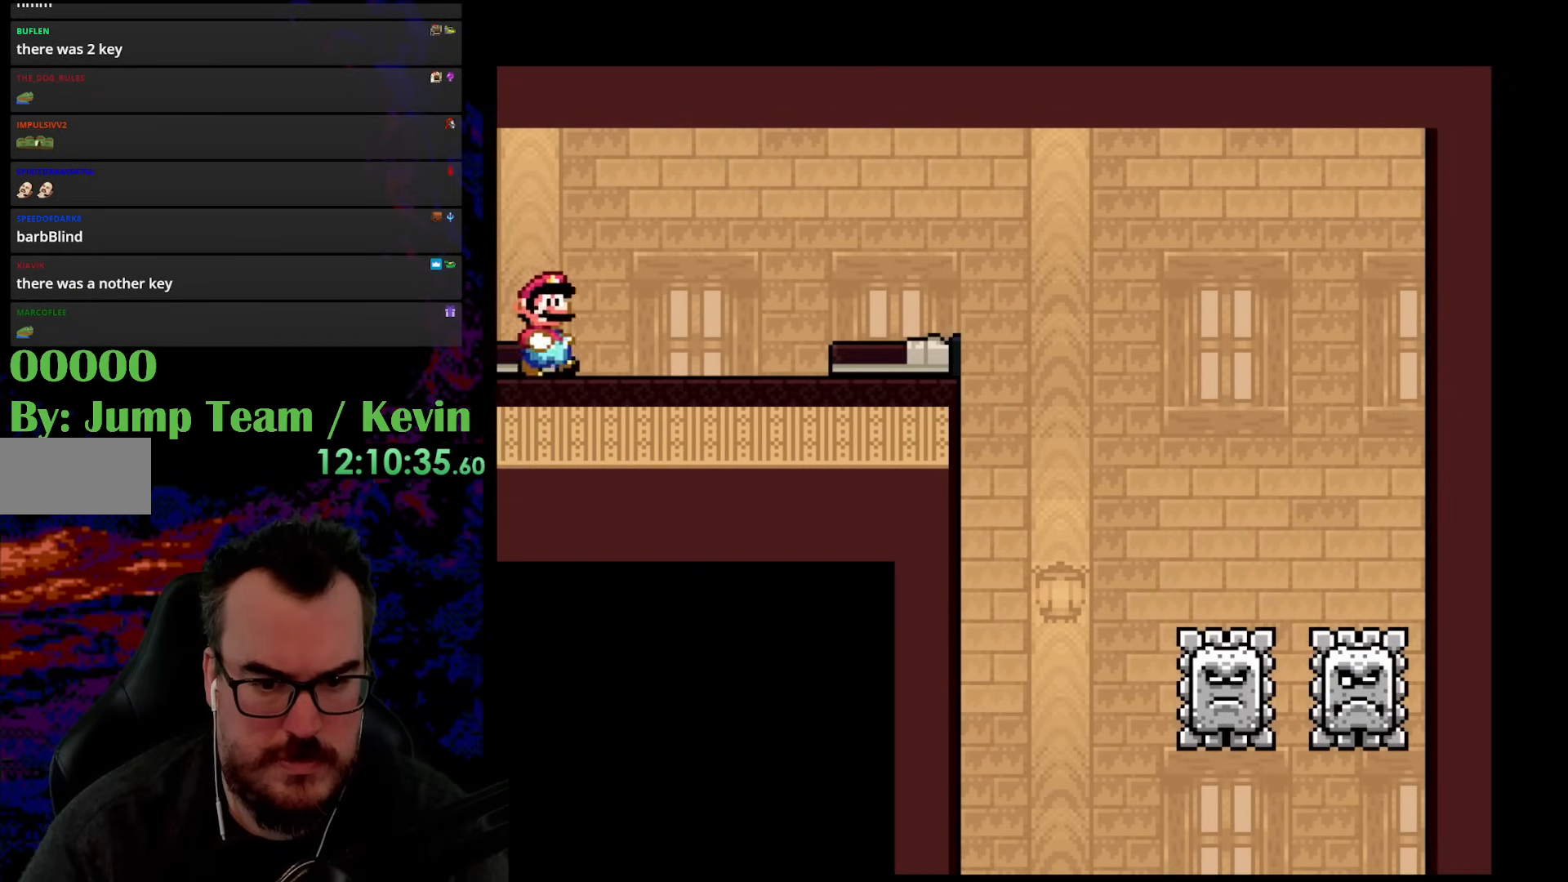
{"buttons": ["X", "DPAD_RIGHT"], "events": [[33, "X", "down"]]}
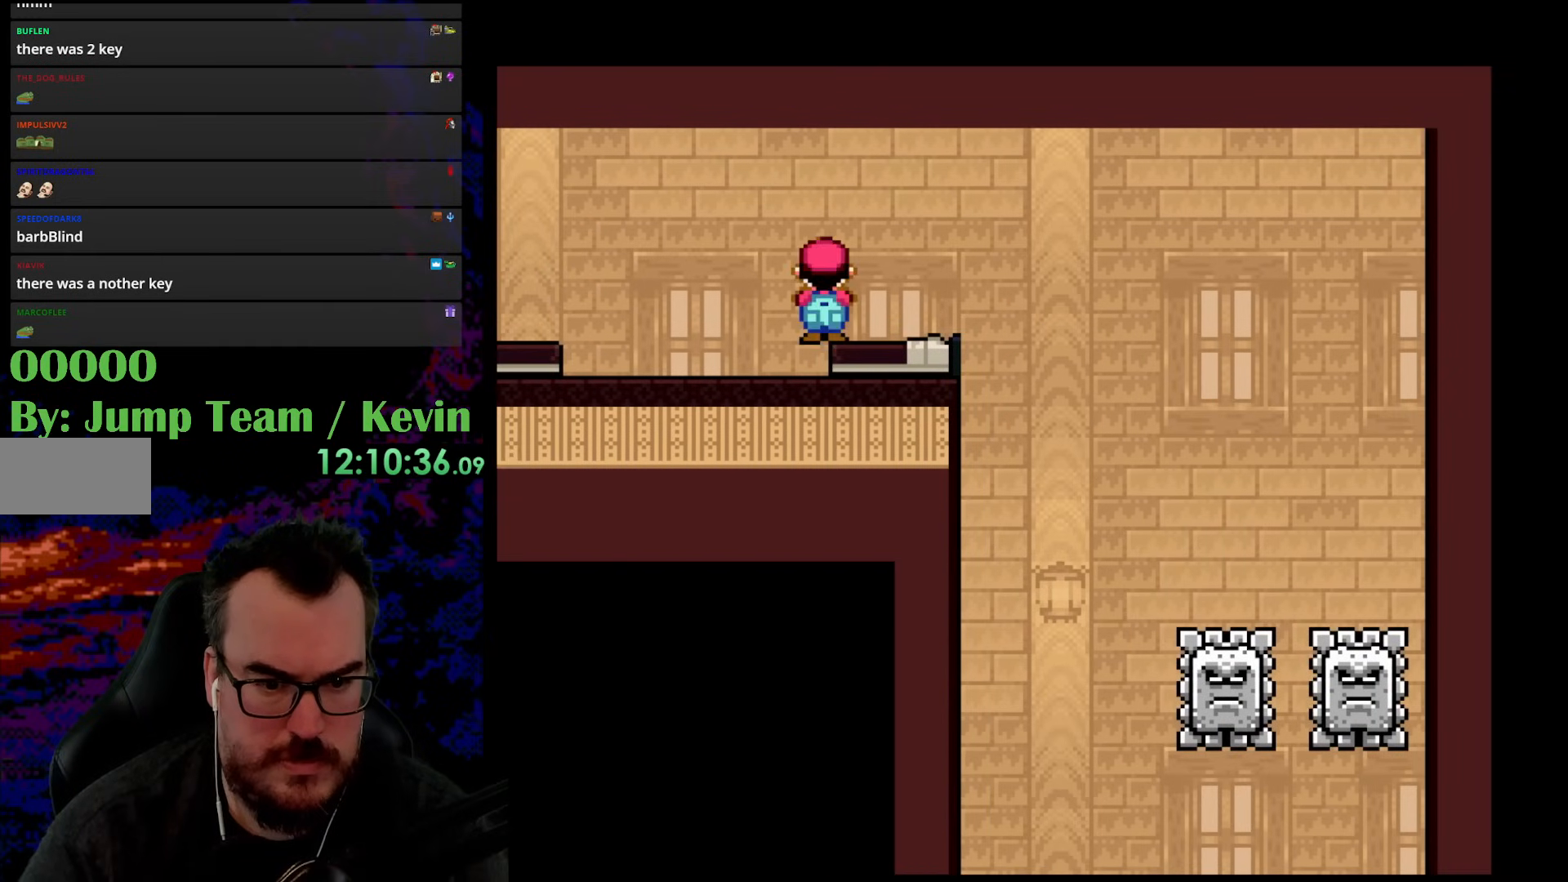
{"buttons": ["A", "X", "DPAD_RIGHT"], "events": [[17, "A", "down"]]}
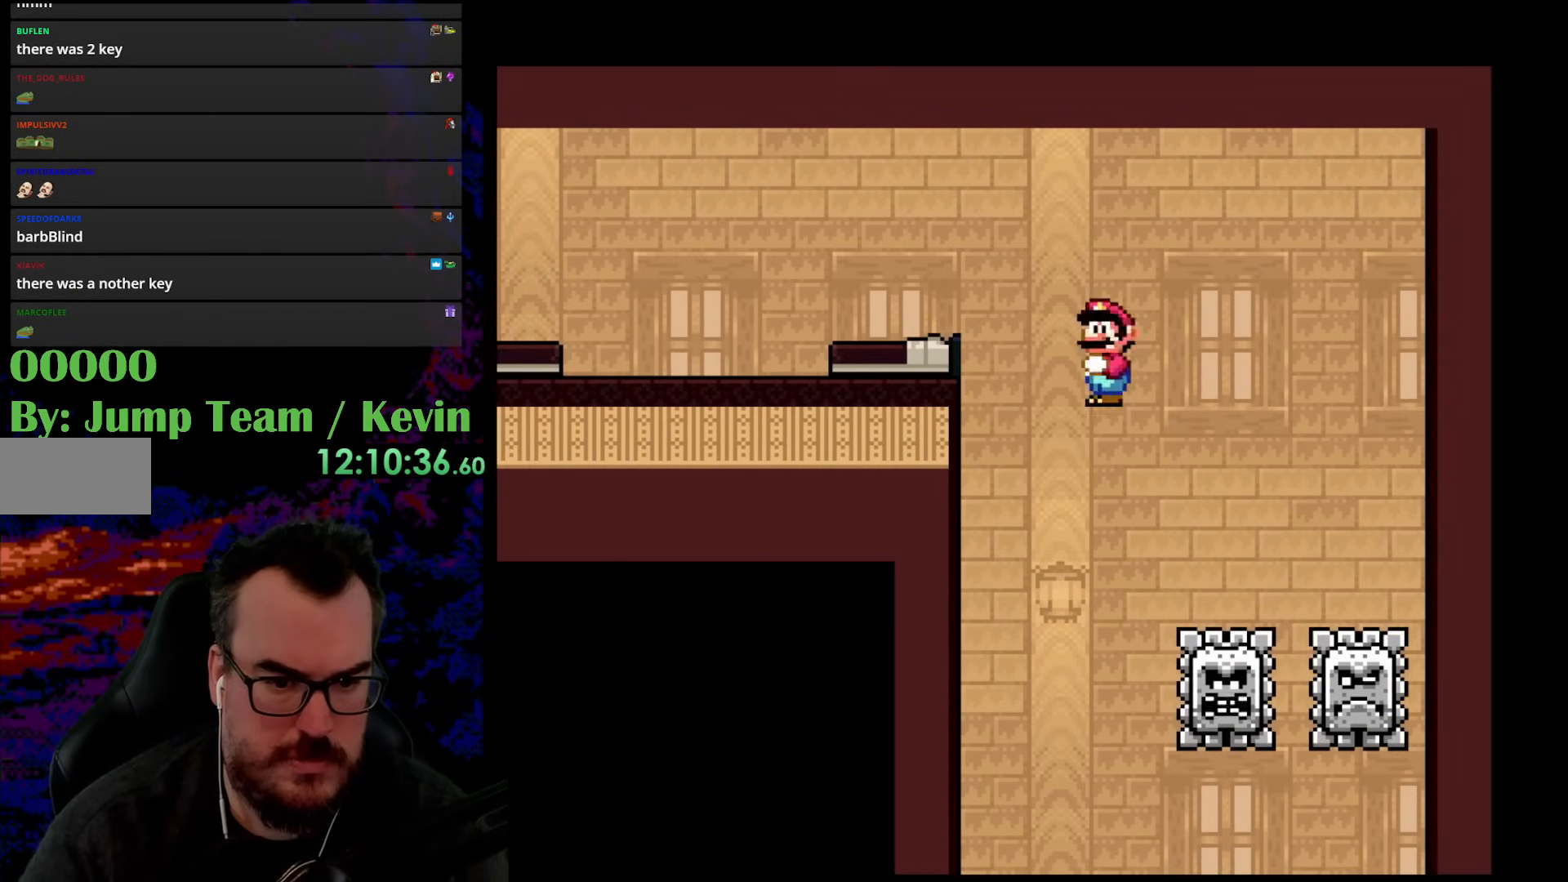
{"buttons": ["A", "X", "DPAD_LEFT"], "events": [[50, "A", "up"], [150, "DPAD_LEFT", "down"], [150, "DPAD_RIGHT", "up"], [183, "A", "down"], [300, "DPAD_LEFT", "up"], [417, "DPAD_LEFT", "down"]]}
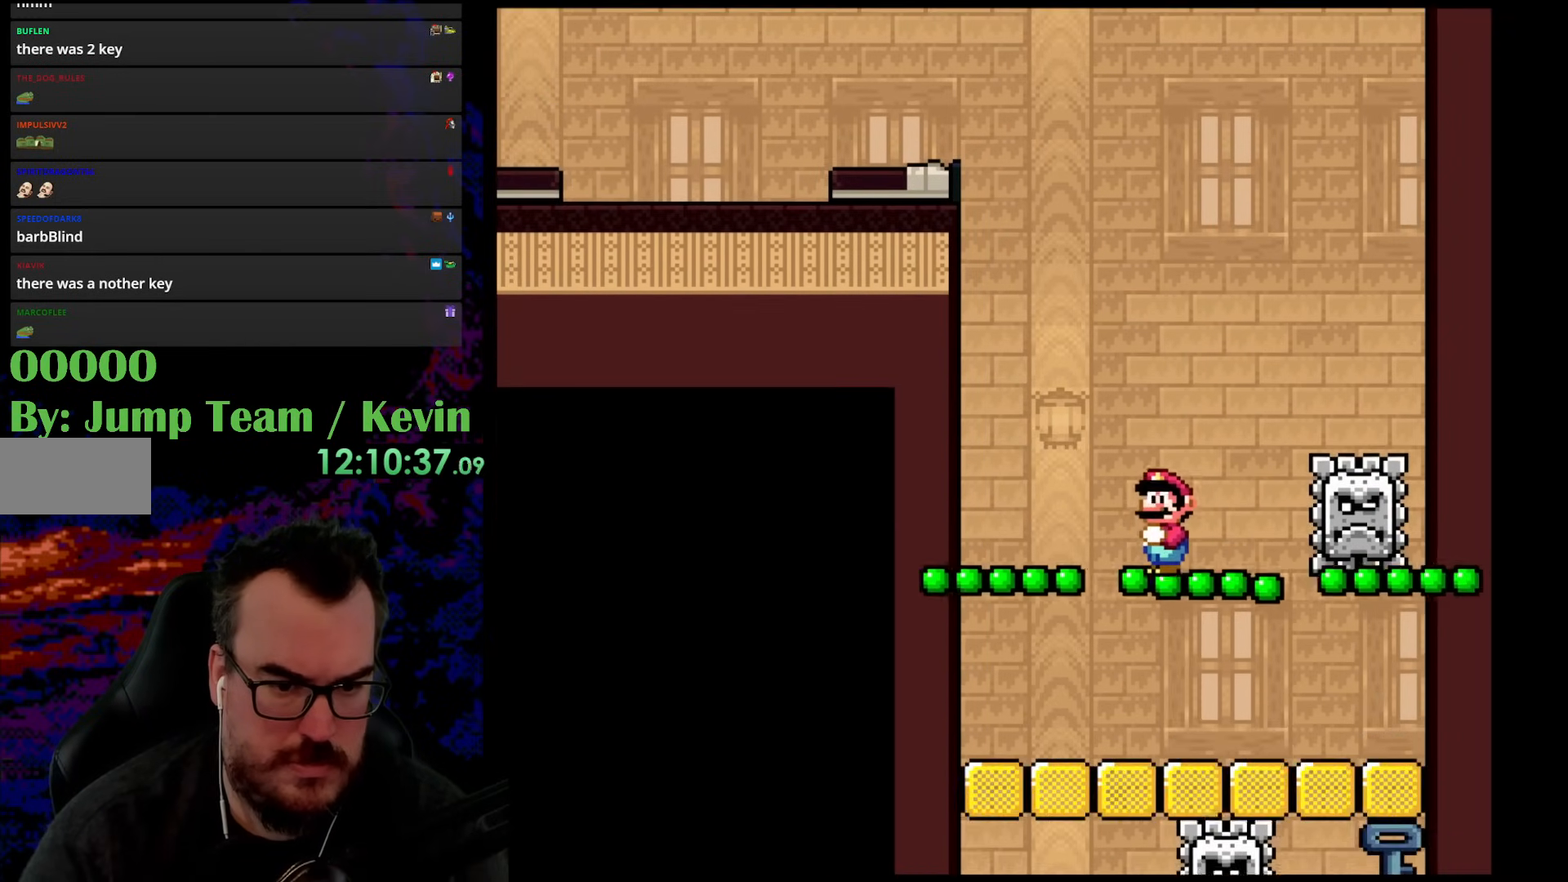
{"buttons": ["X"], "events": [[150, "DPAD_LEFT", "up"], [267, "A", "up"]]}